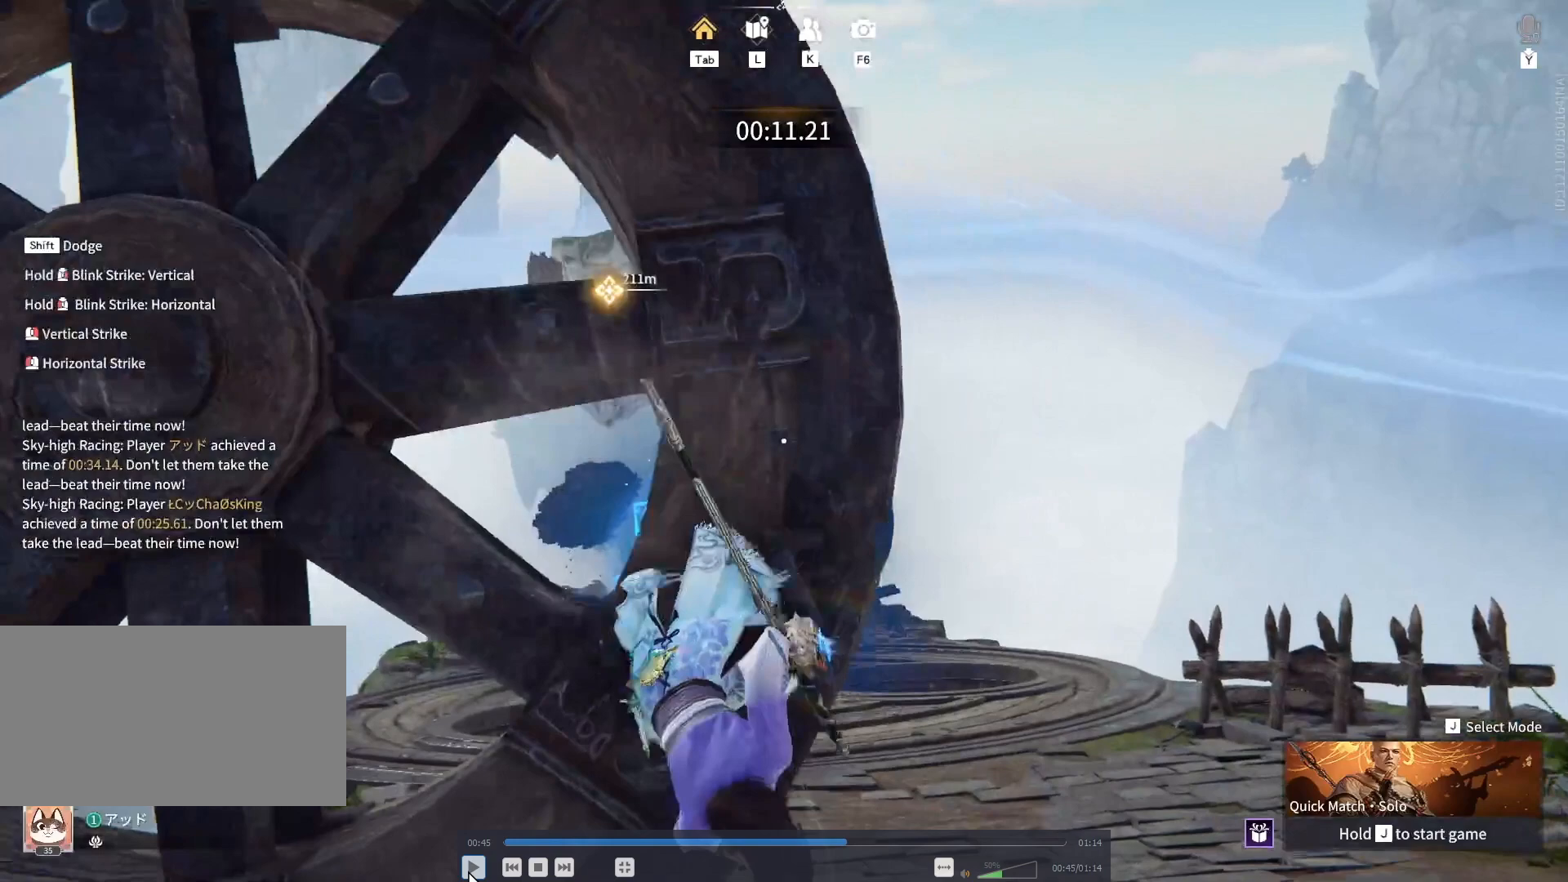
Gameplay with keyboard and mouse; each line is a JSON object with the keys and mouse buttons held at the frame after it. "events" lists presses ("down") and releases ("up") of "a", "ctrl", "d", "e", "q", "s", "shift", "space", "w", "mouse_left", "mouse_wheel", "mouse_right", "mouse_mb4" and "mouse_mb5" between this image and that frame as [ms after this image, input, new state], when the widget could be followed in between. "mouse_left", "mouse_wheel", "mouse_right", "mouse_mb4", "mouse_mb5" = the "left", "wheel", "right", "mb4", "mb5" buttons of the "mouse" list. No other keys are recorded. "wheel" means that the mouse wheel is clicked or scrolled. Mouse movement is not recorded.
{"keys": ["d", "w"], "mouse": ["left"], "events": []}
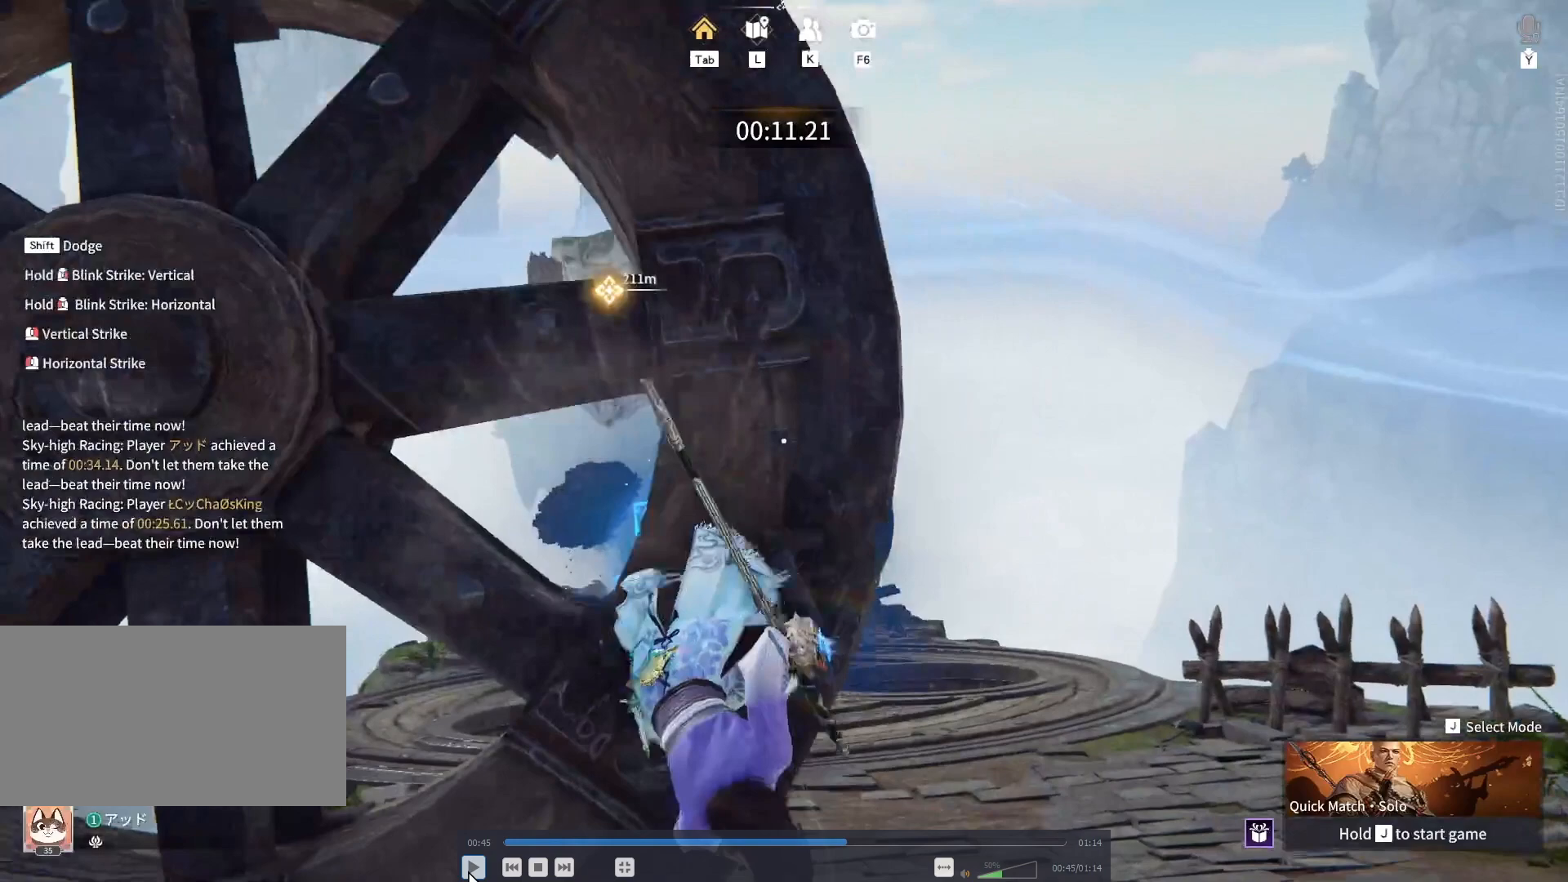
{"keys": ["d", "w"], "mouse": ["left"], "events": []}
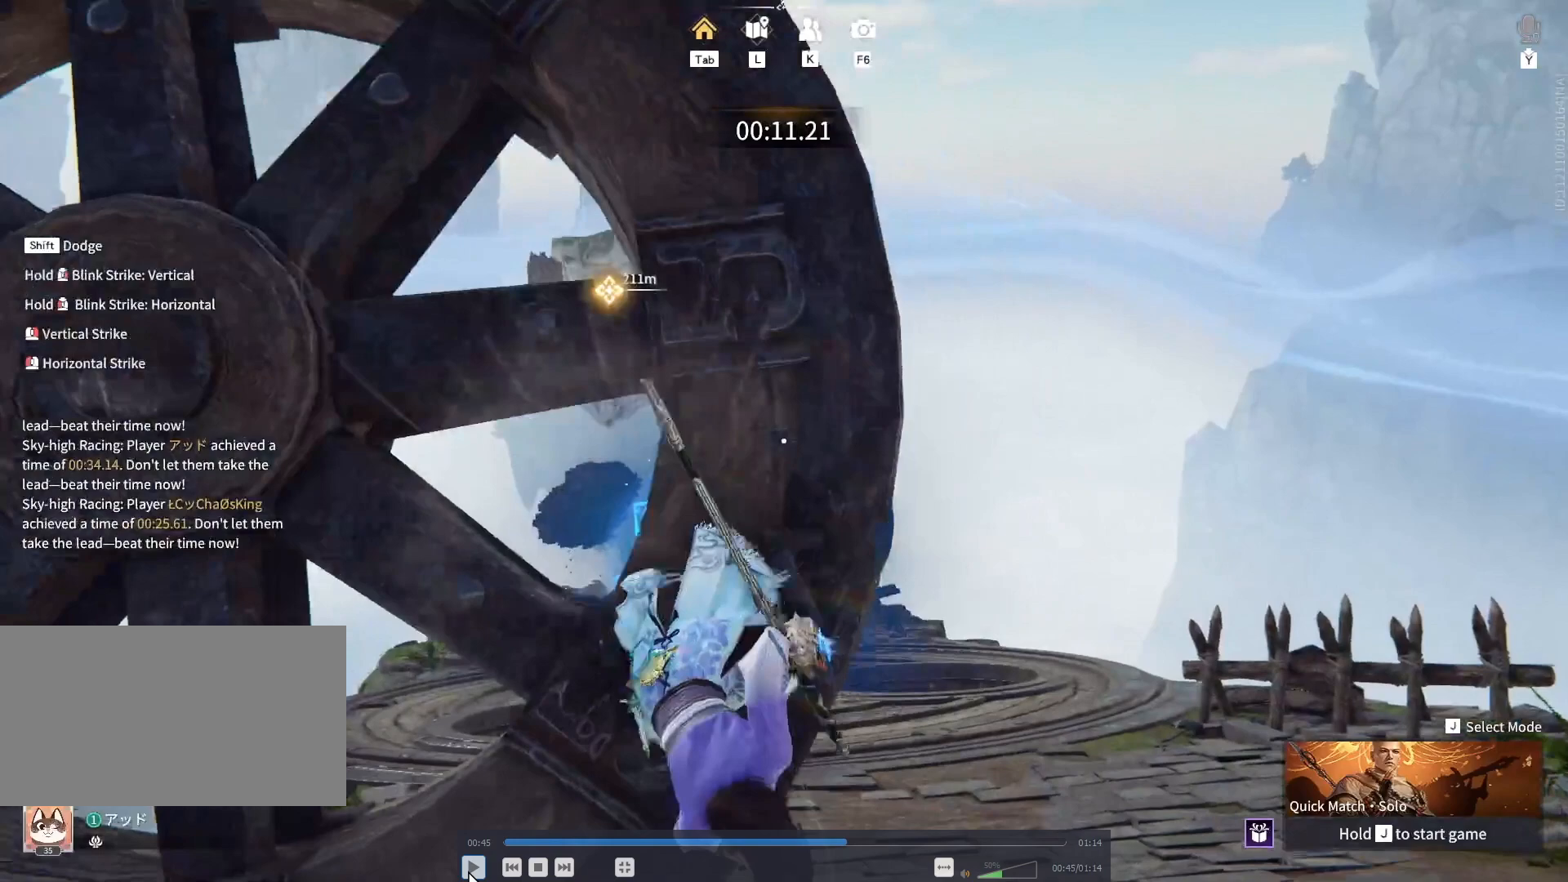
{"keys": ["d", "w"], "mouse": ["left"], "events": []}
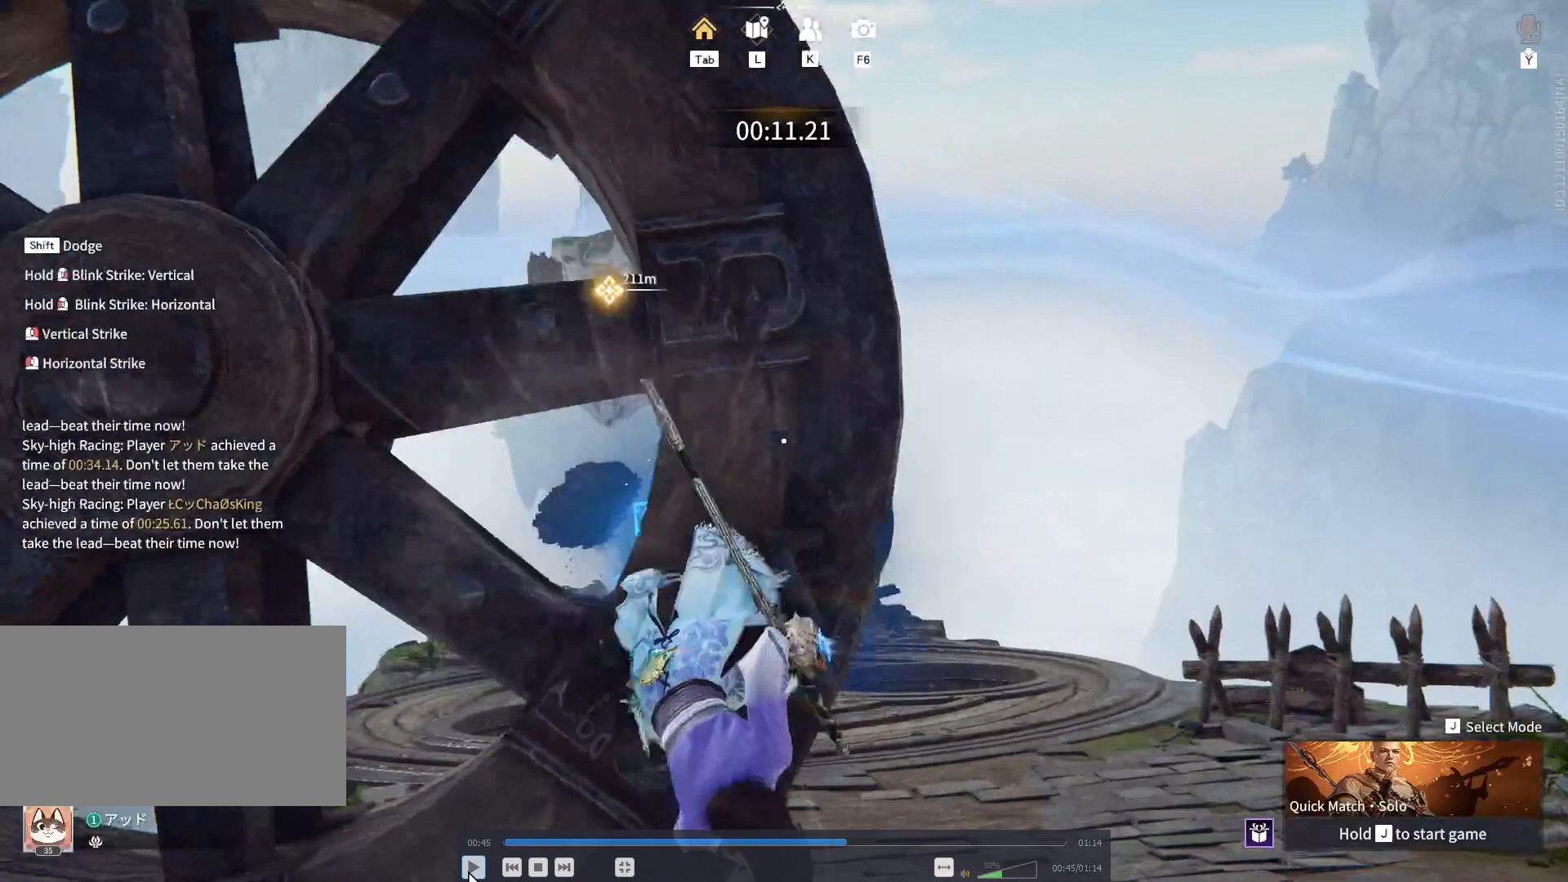
{"keys": ["d", "w"], "mouse": ["left"], "events": []}
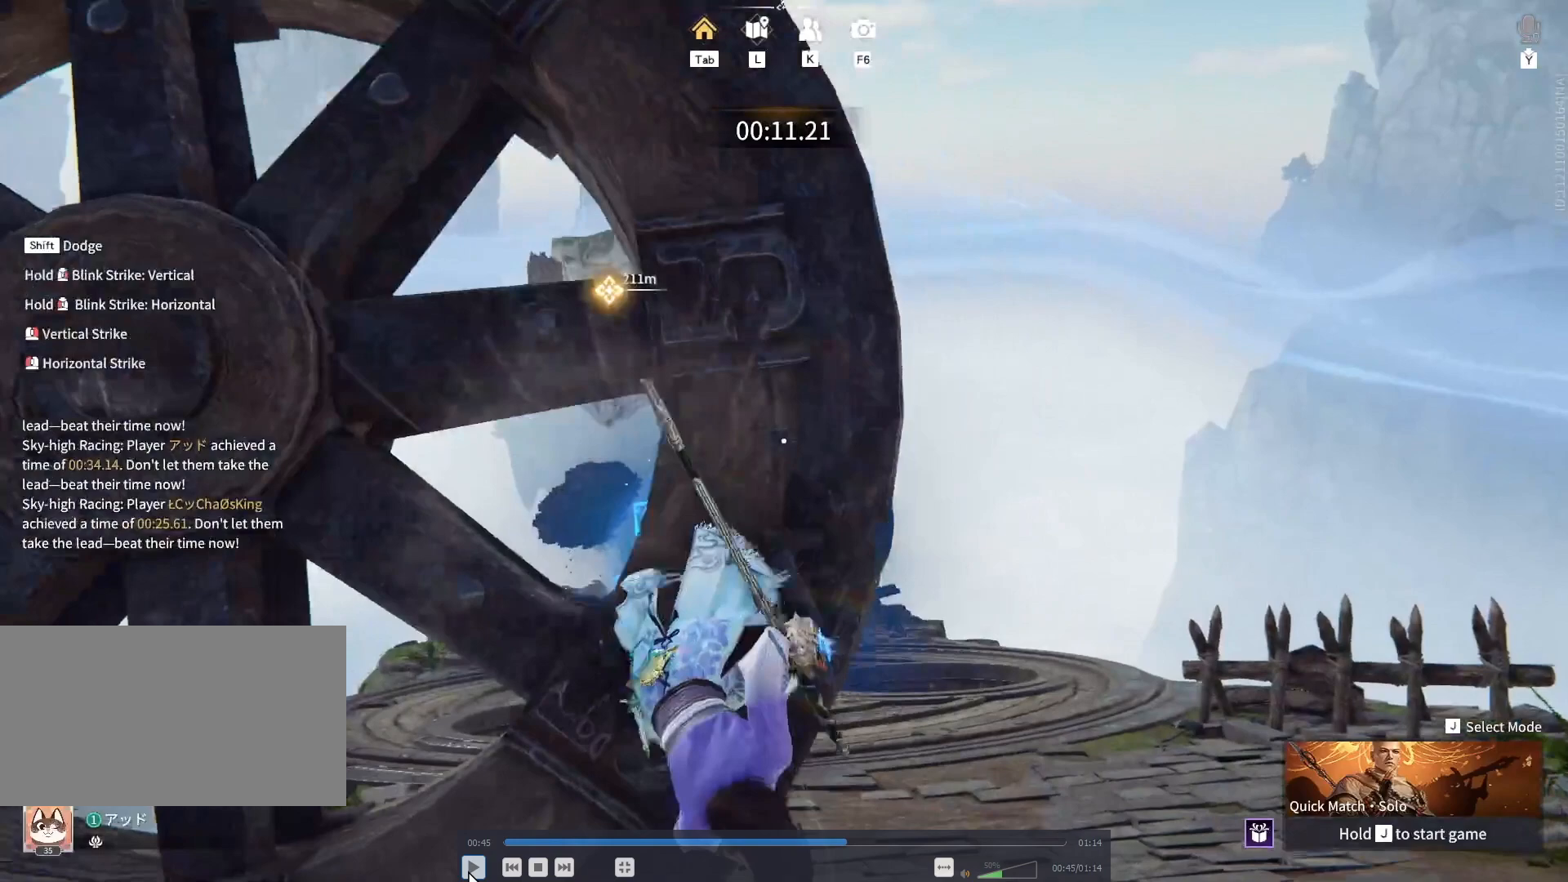
{"keys": ["d", "w"], "mouse": ["left"], "events": []}
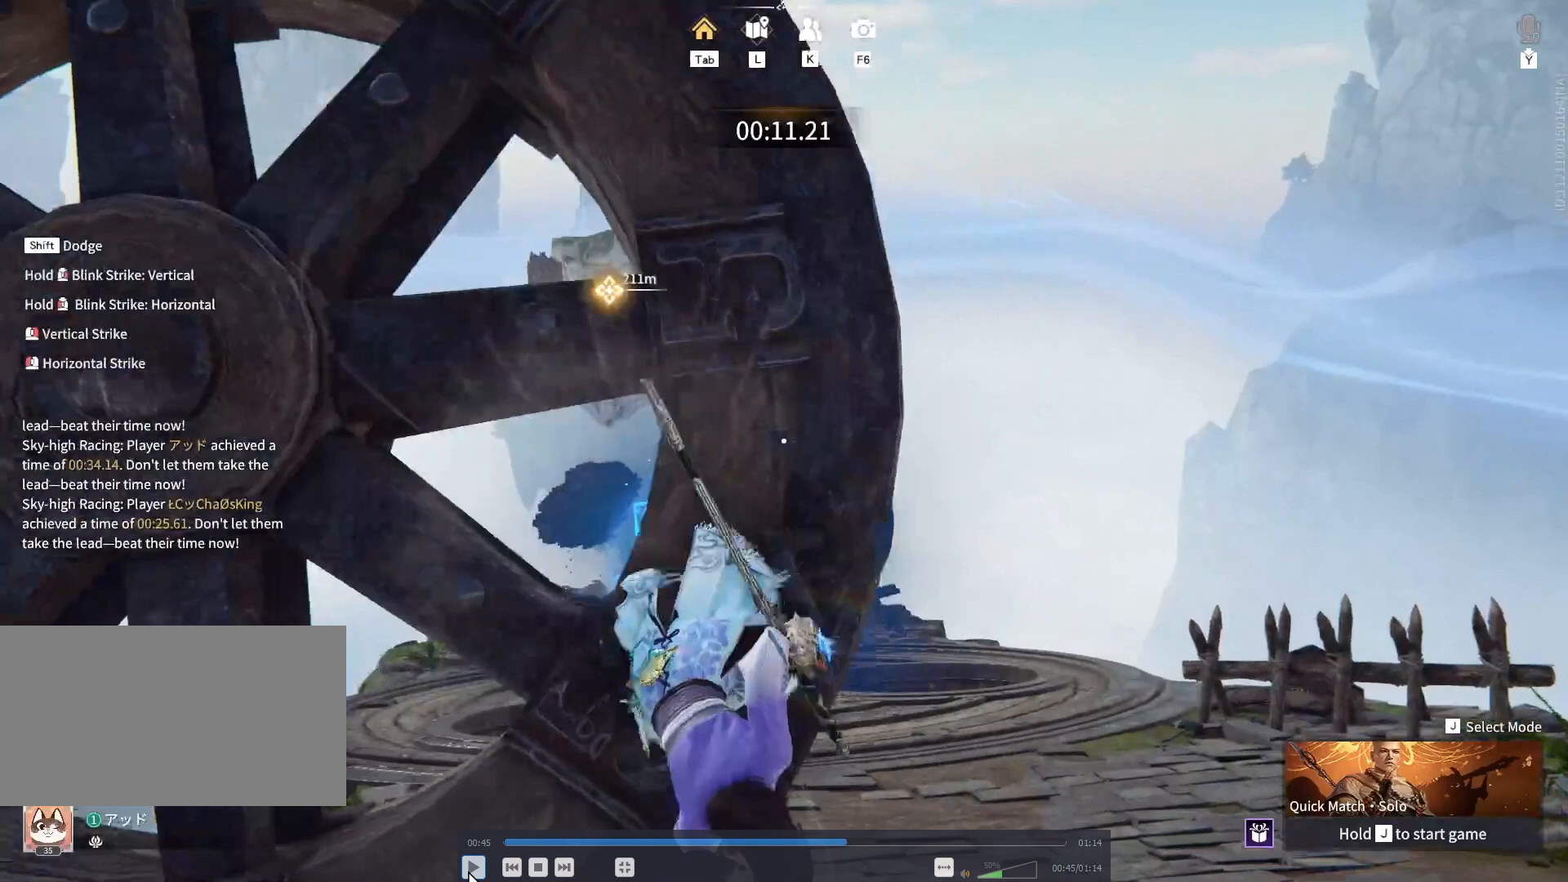
{"keys": ["d", "w"], "mouse": ["left"], "events": []}
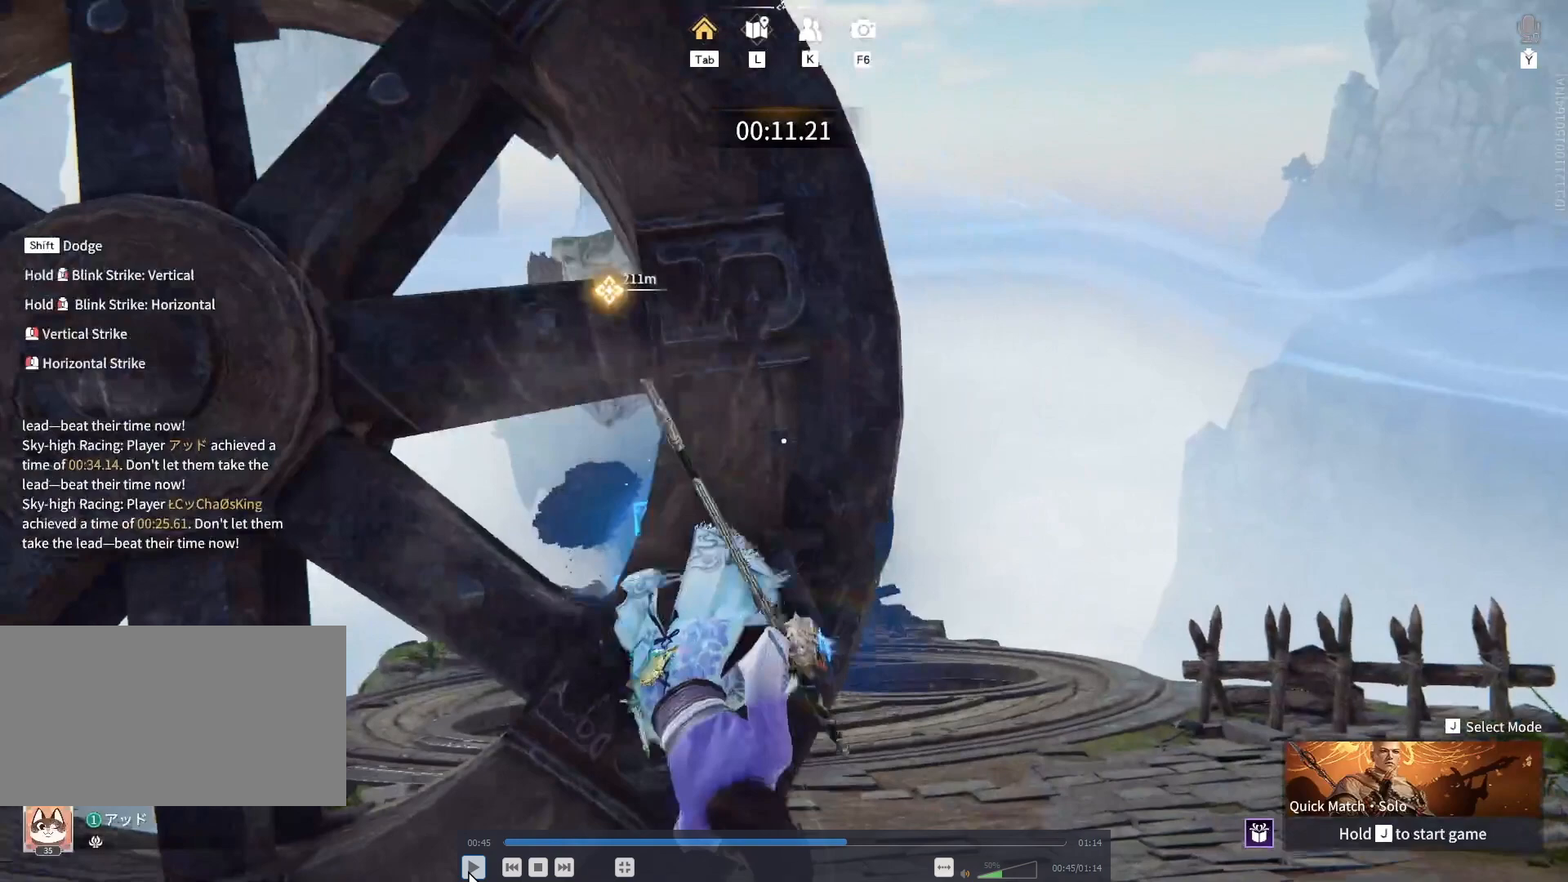
{"keys": ["d", "w"], "mouse": ["left"], "events": []}
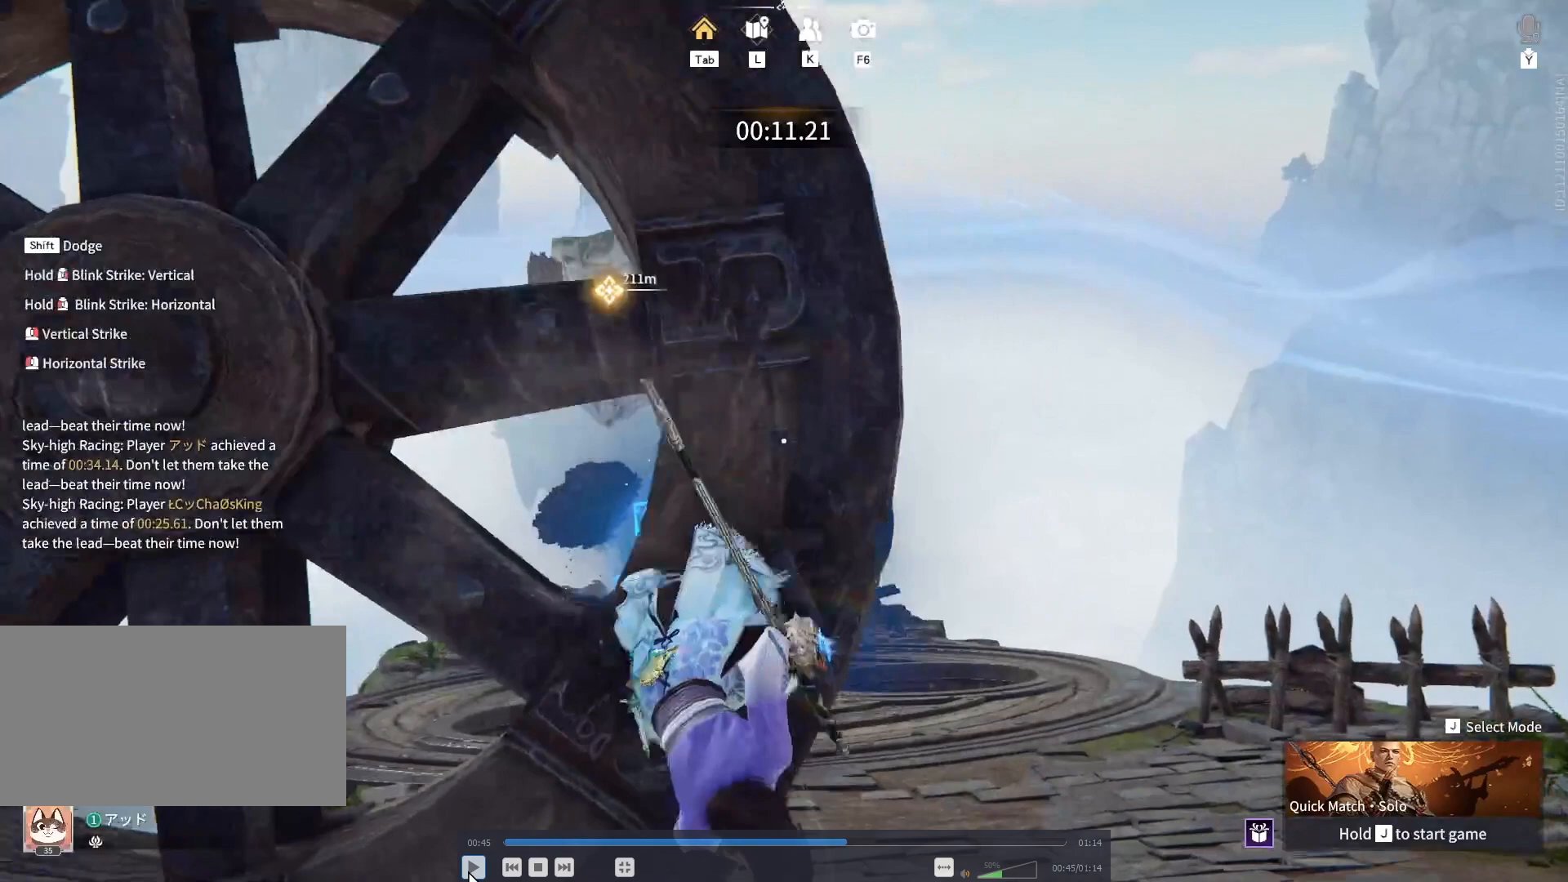
{"keys": ["d", "w"], "mouse": ["left"], "events": []}
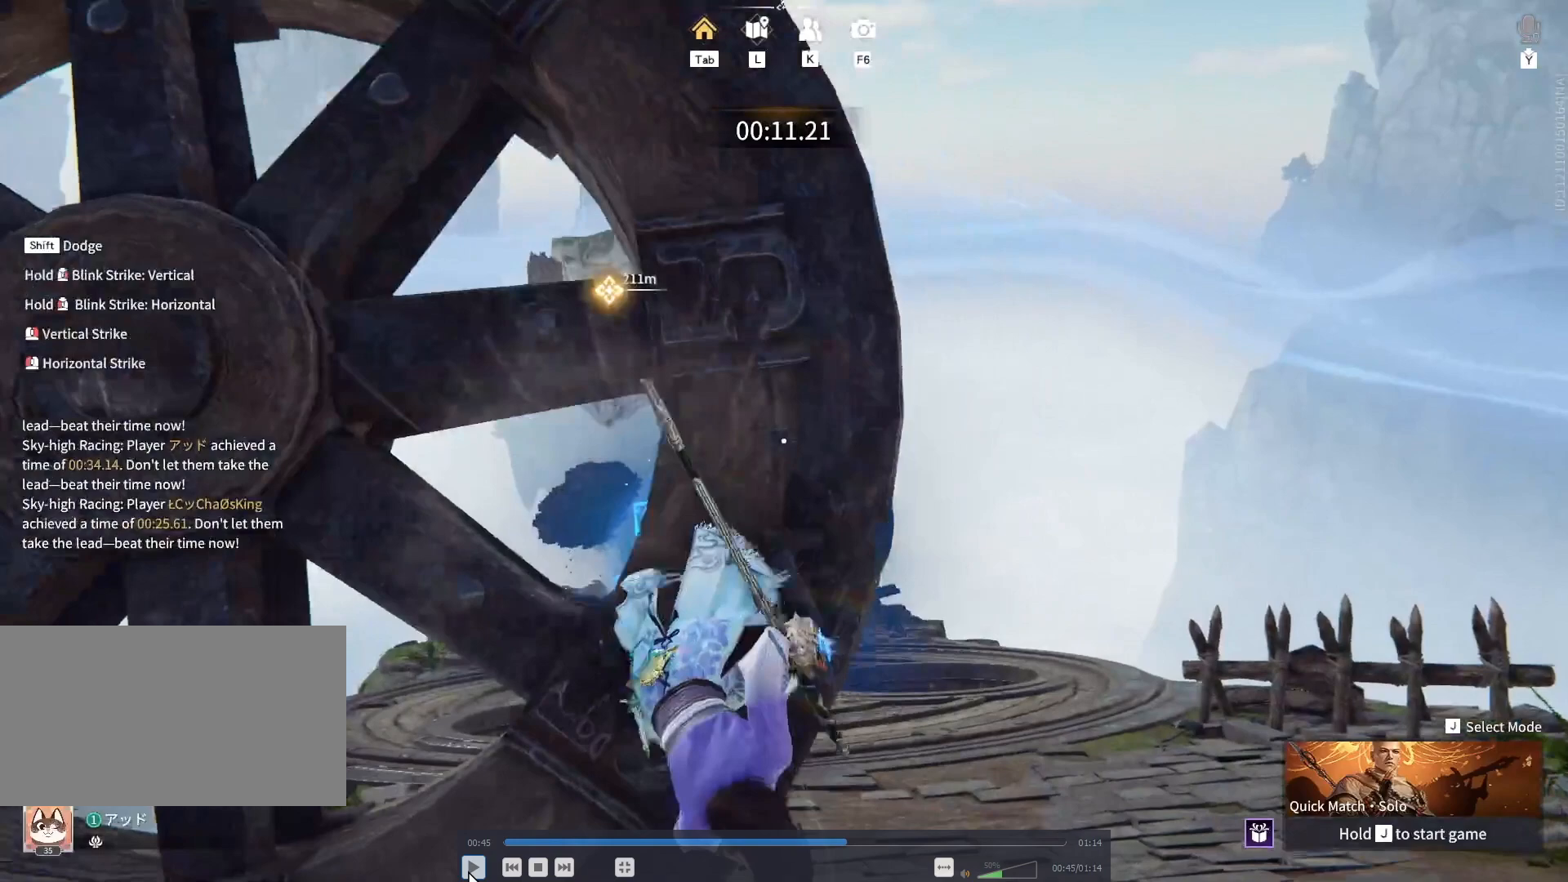
{"keys": ["d", "w"], "mouse": ["left"], "events": []}
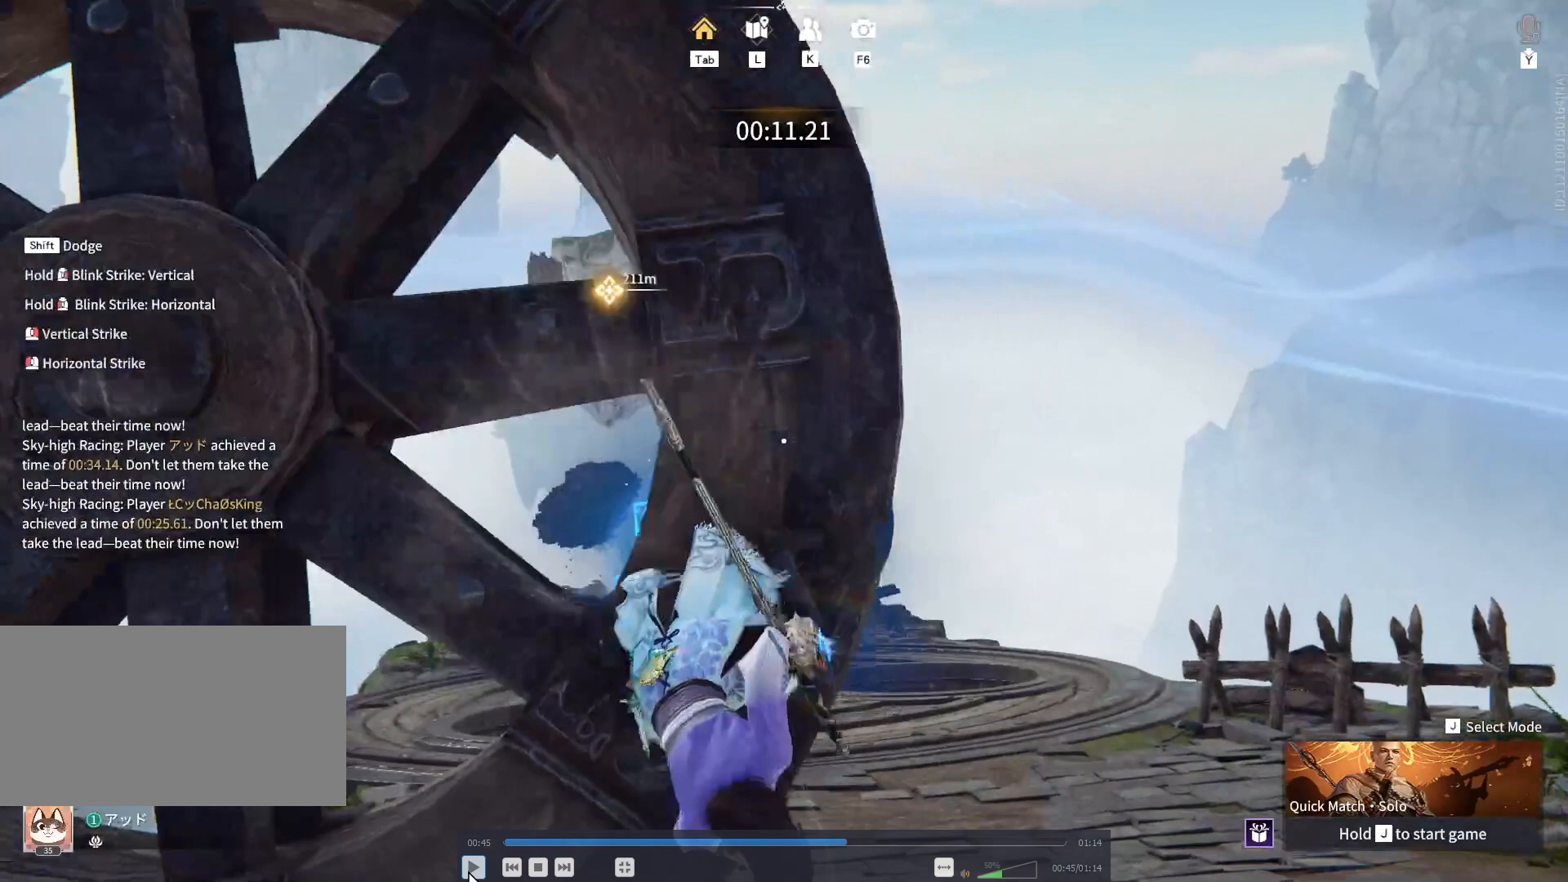
{"keys": ["d", "w"], "mouse": ["left"], "events": []}
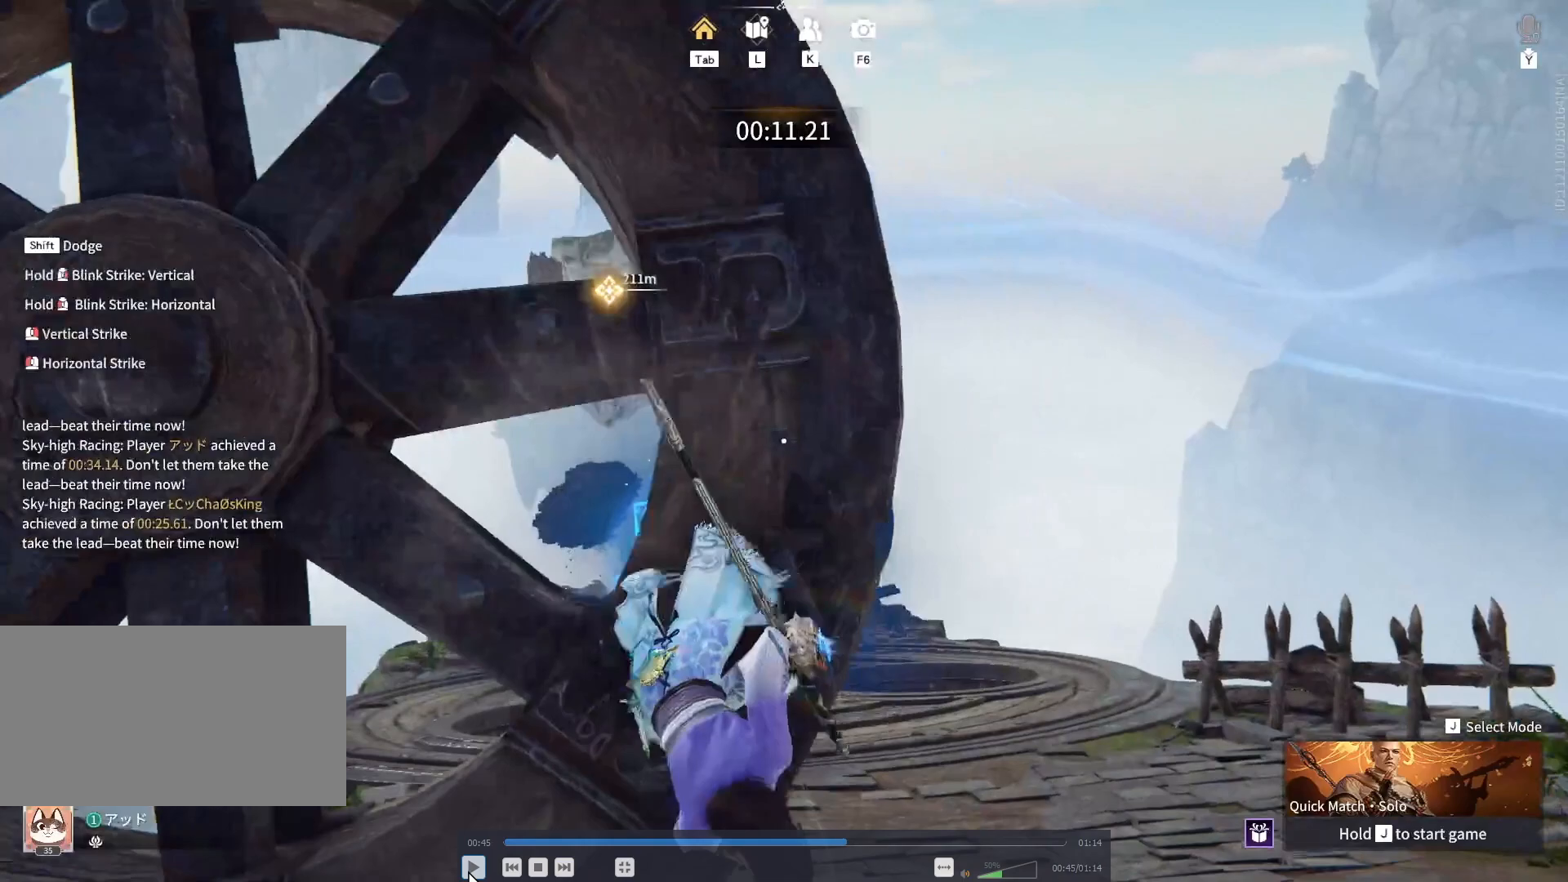
{"keys": ["d", "w"], "mouse": ["left"], "events": []}
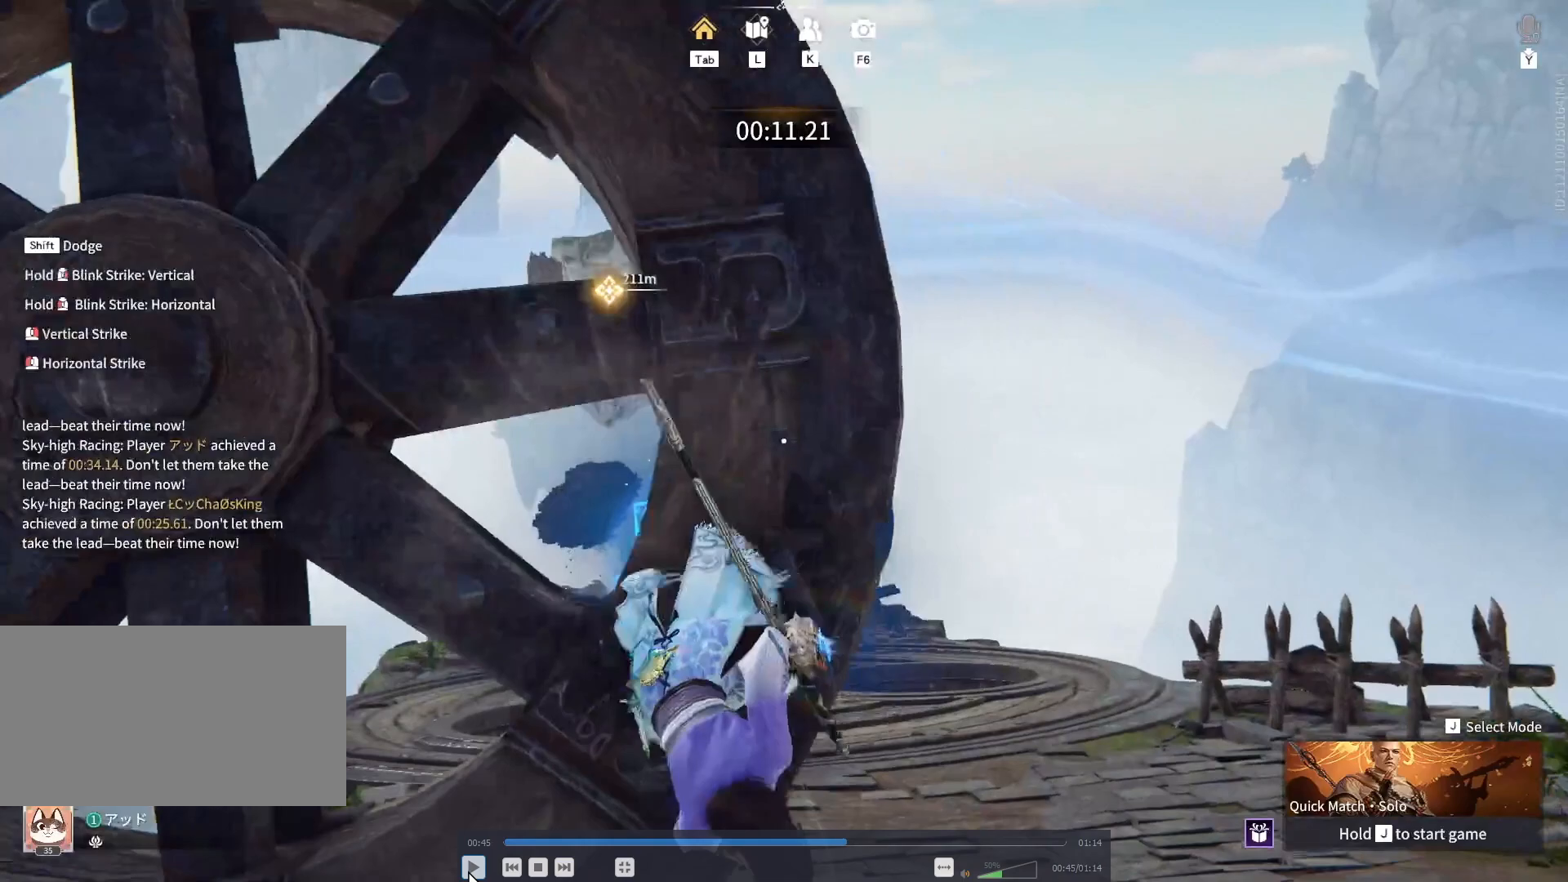
{"keys": ["d", "w"], "mouse": ["left"], "events": []}
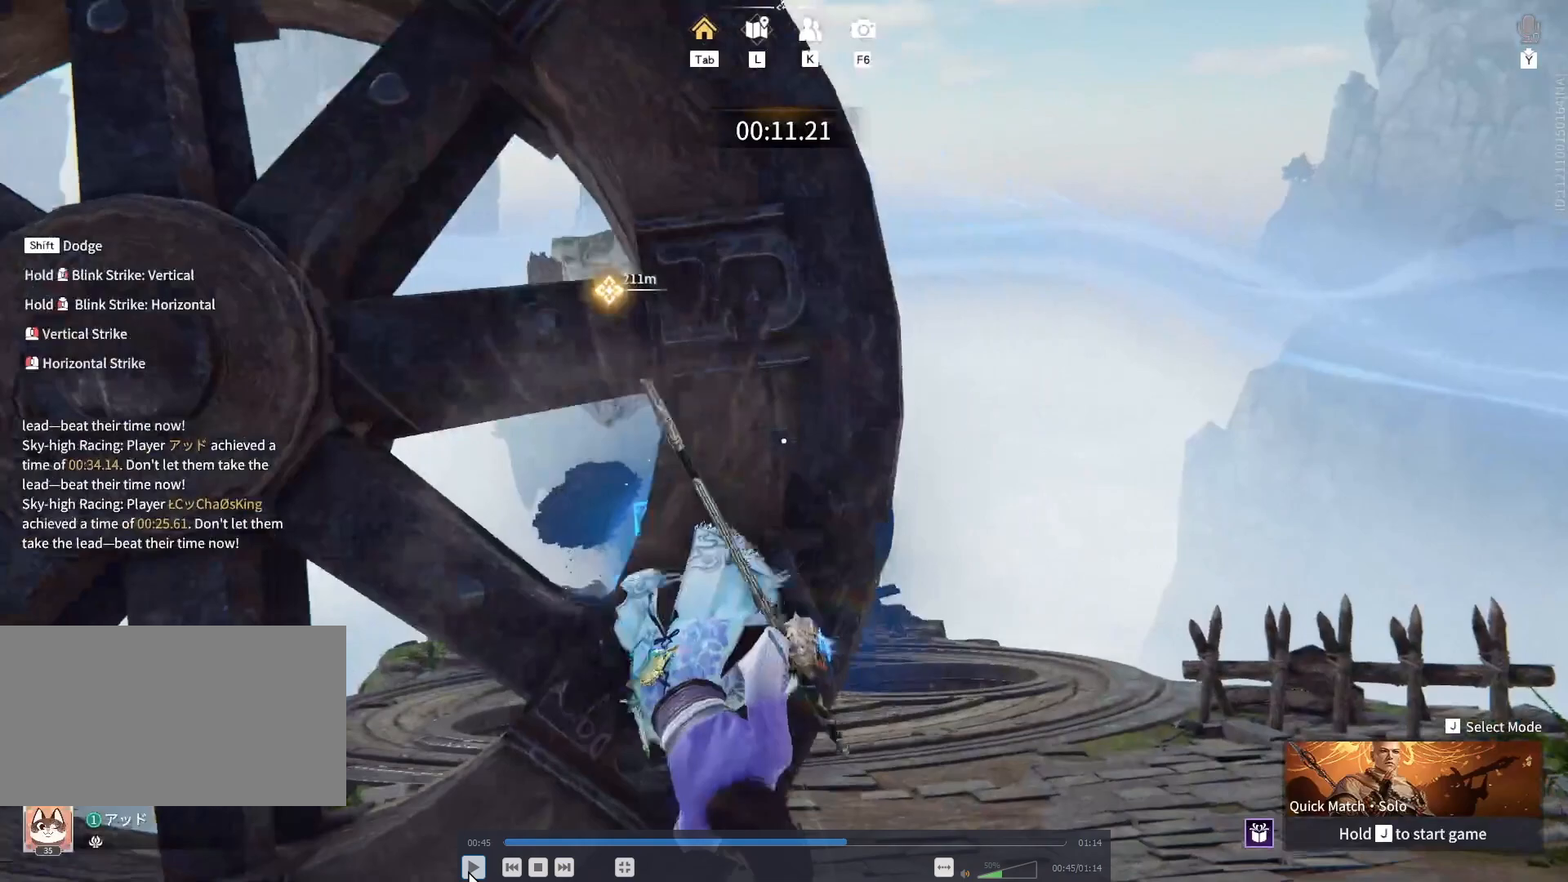
{"keys": ["d", "w"], "mouse": ["left"], "events": []}
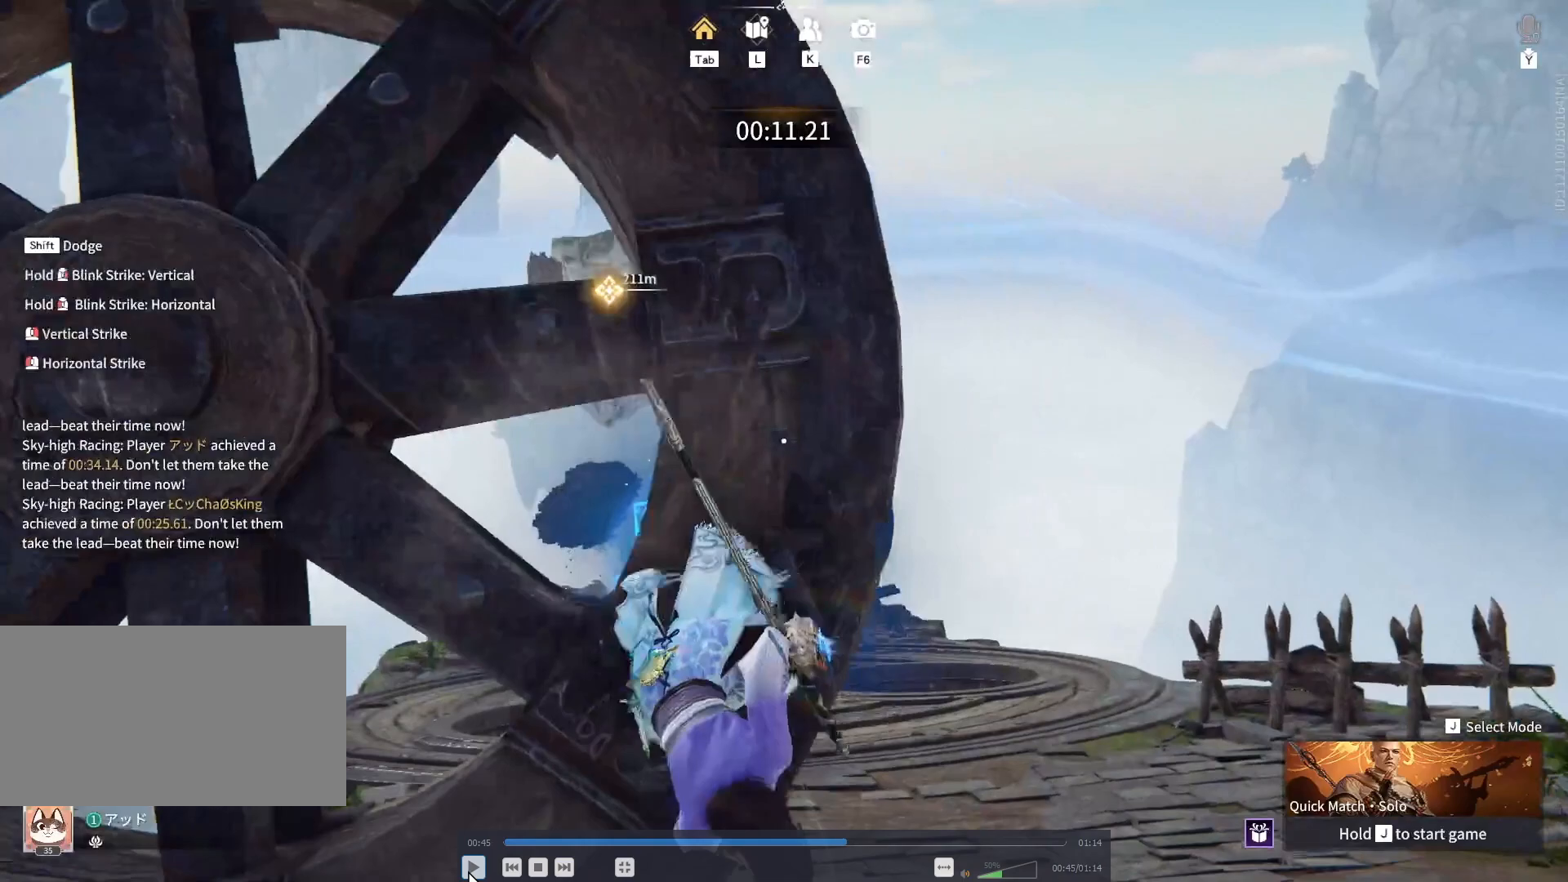
{"keys": ["d", "w"], "mouse": ["left"], "events": []}
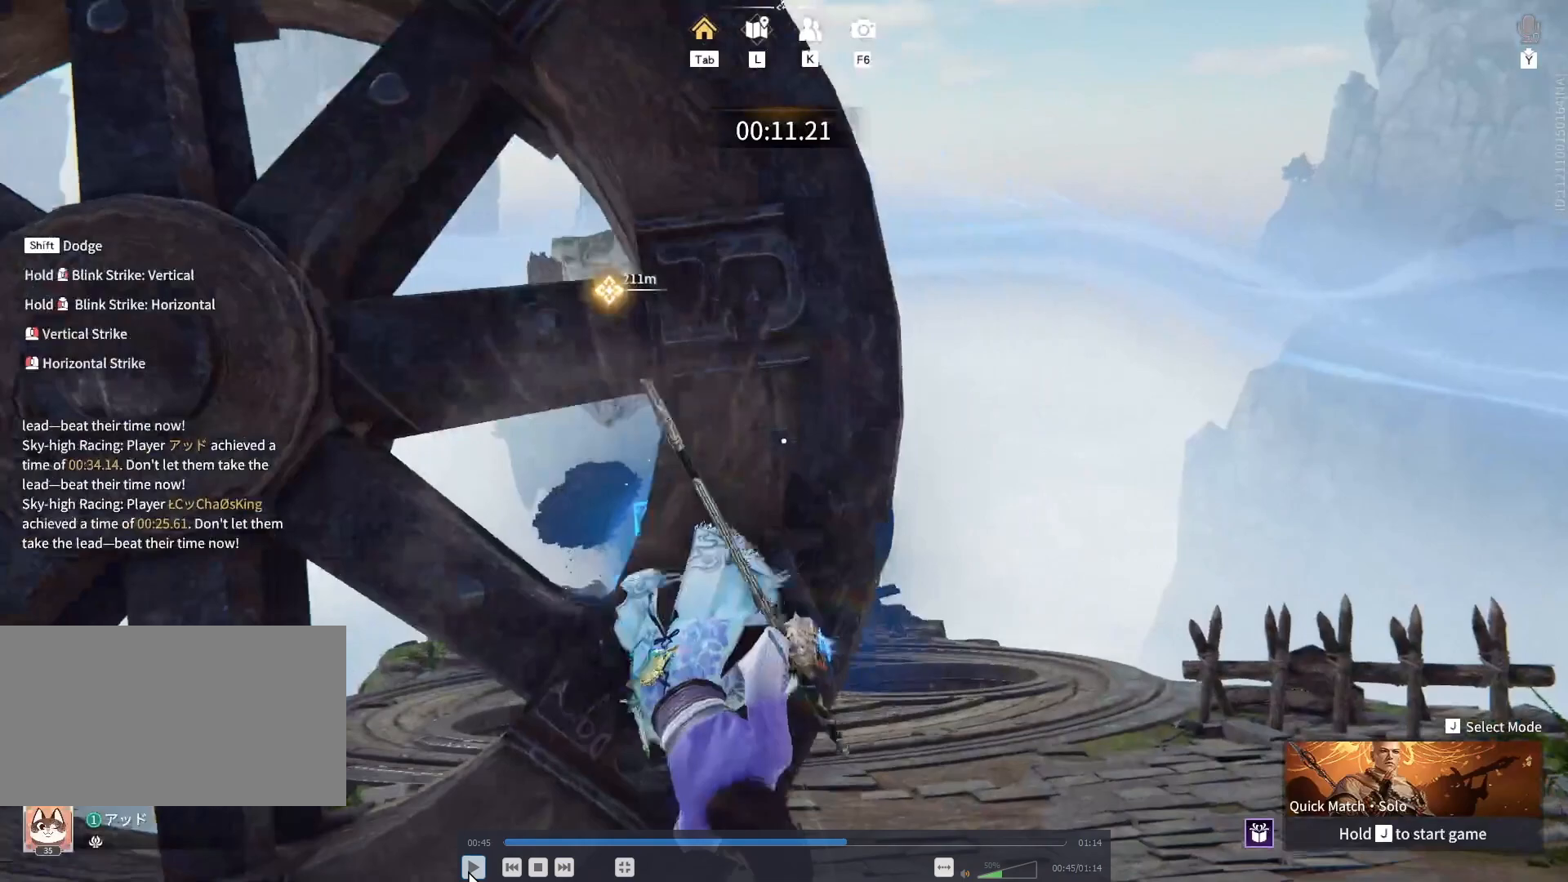
{"keys": ["w"], "mouse": [], "events": [[117, "d", "up"], [333, "mouse_left", "up"]]}
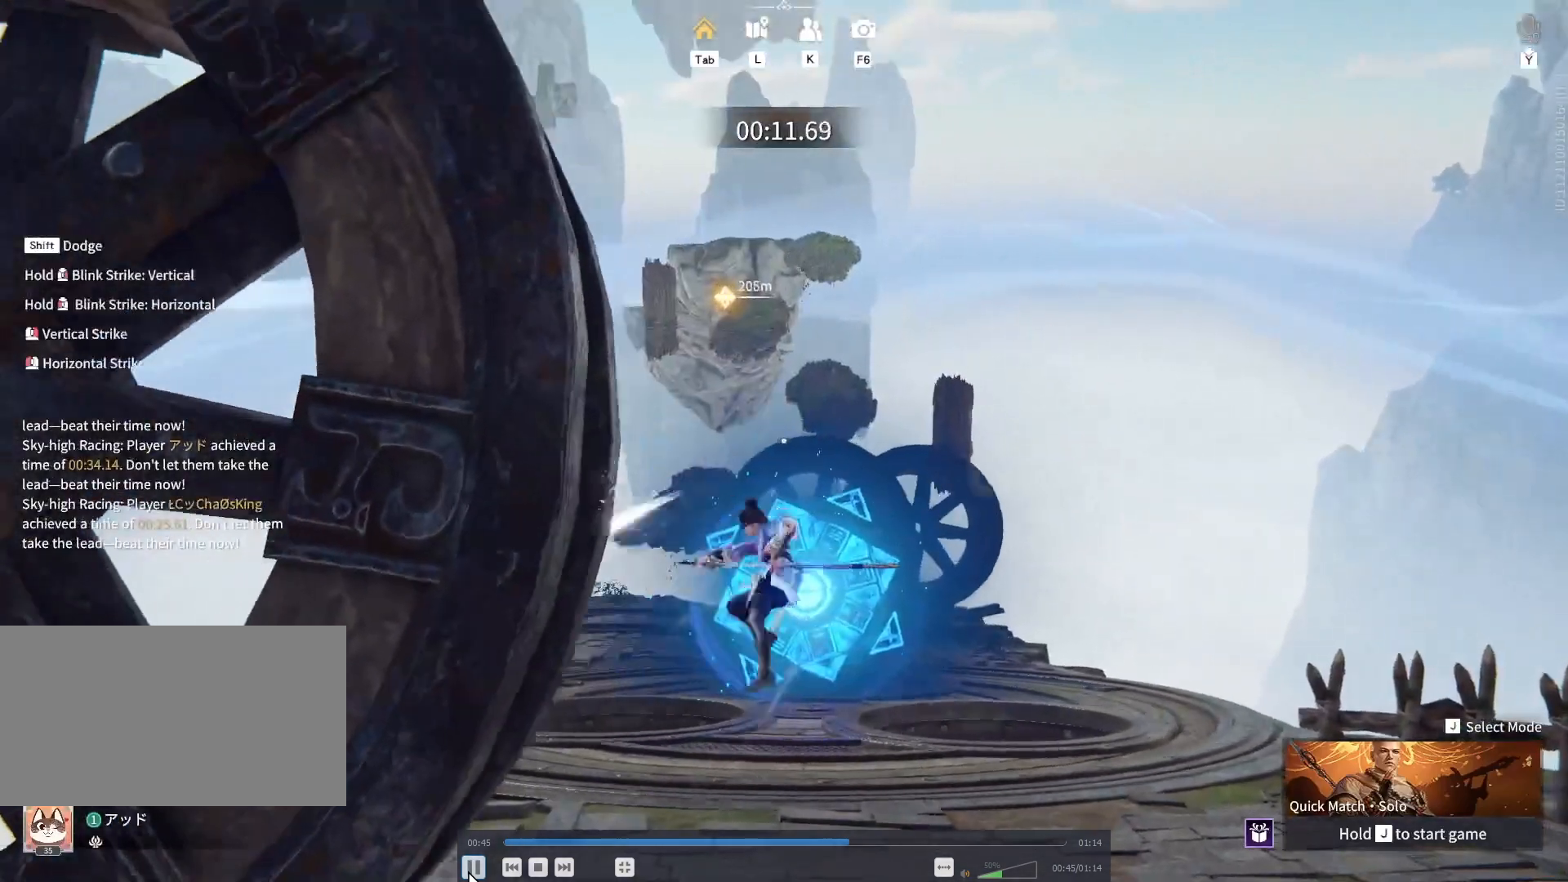
{"keys": ["shift", "w"], "mouse": [], "events": [[367, "shift", "down"]]}
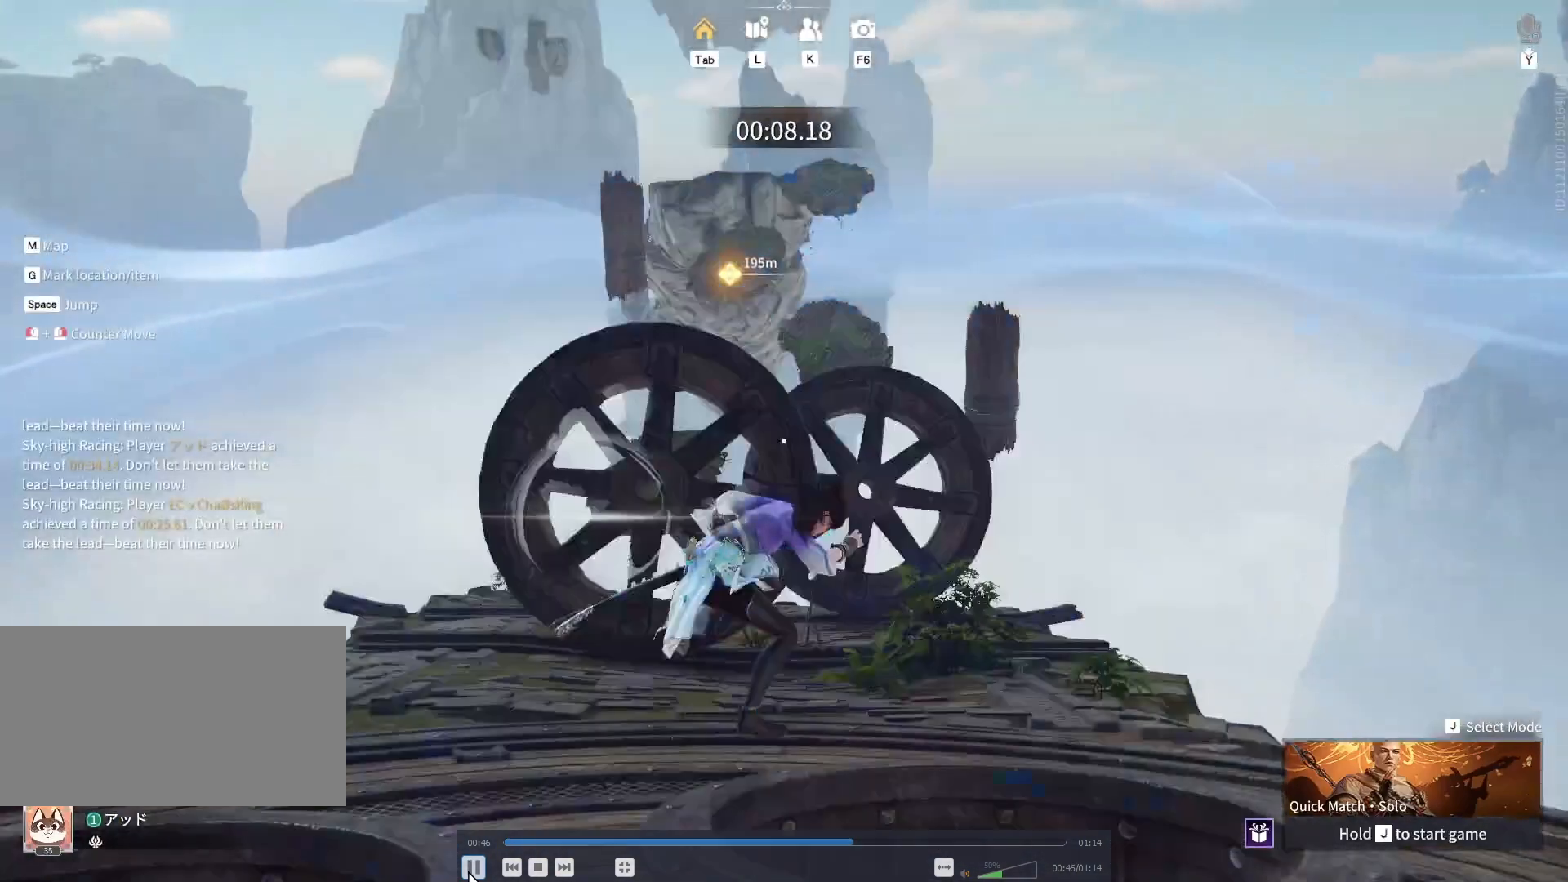
{"keys": ["shift", "space", "w"], "mouse": [], "events": [[283, "space", "down"]]}
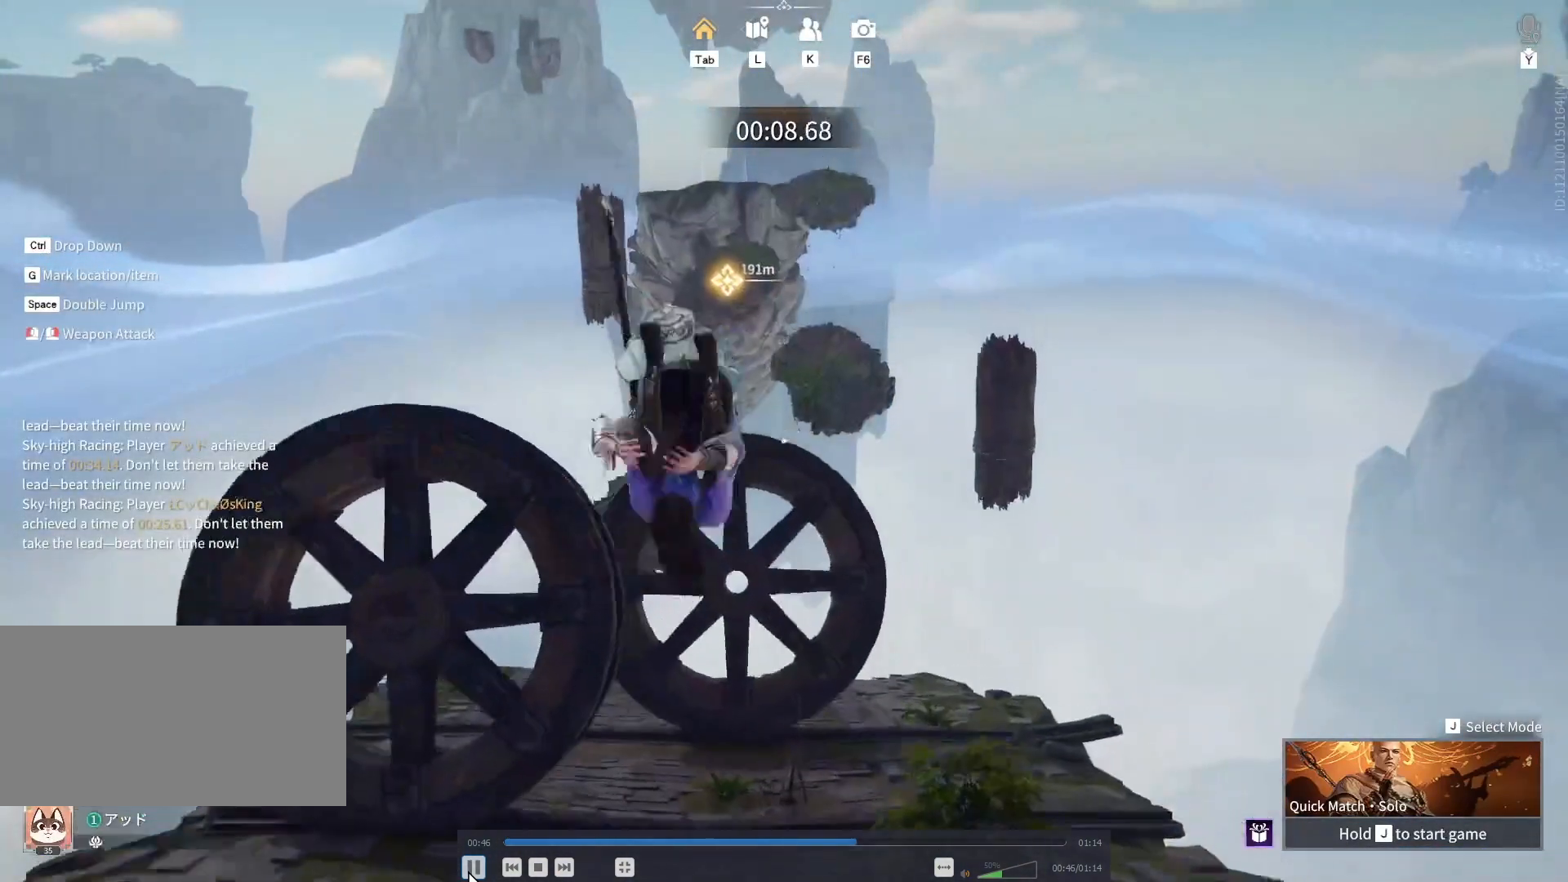
{"keys": ["shift", "w"], "mouse": [], "events": [[33, "space", "up"]]}
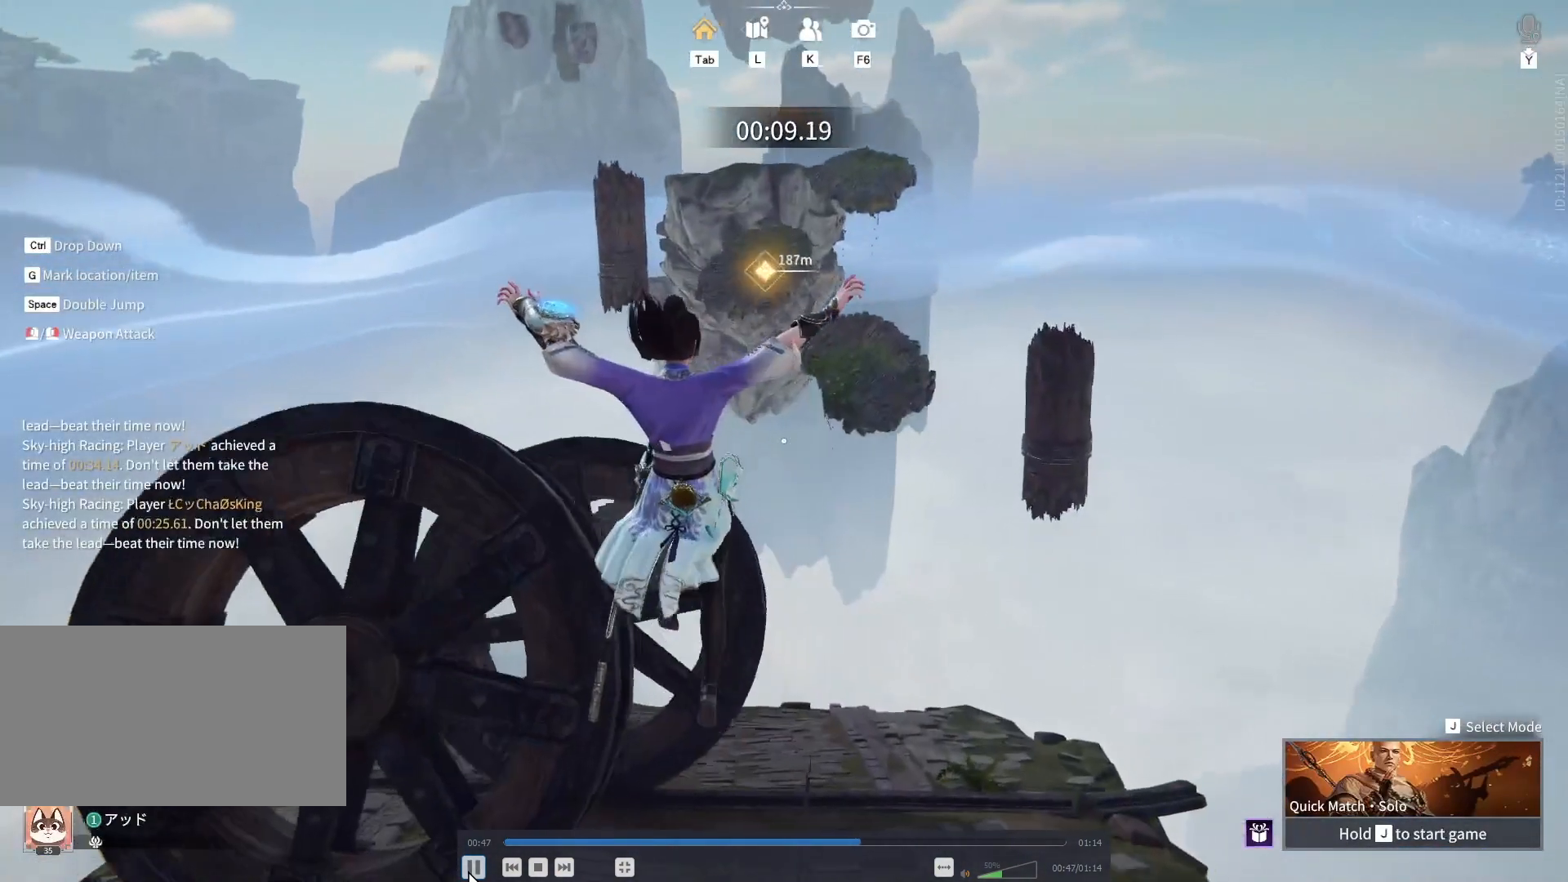
{"keys": ["a", "shift", "w"], "mouse": [], "events": [[33, "a", "down"]]}
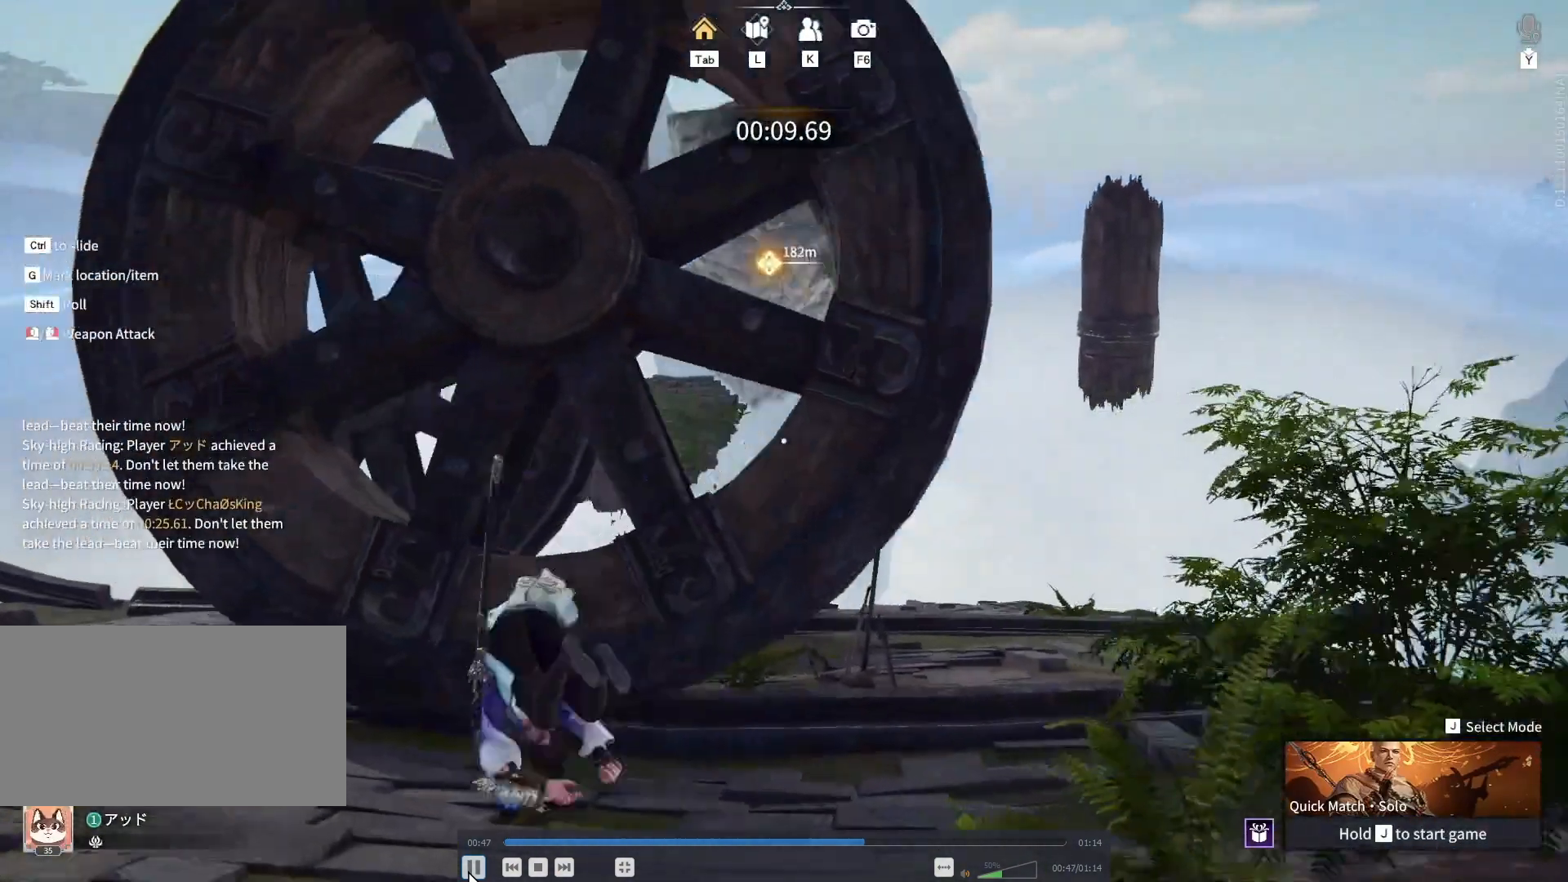
{"keys": ["shift", "w"], "mouse": [], "events": [[283, "a", "up"]]}
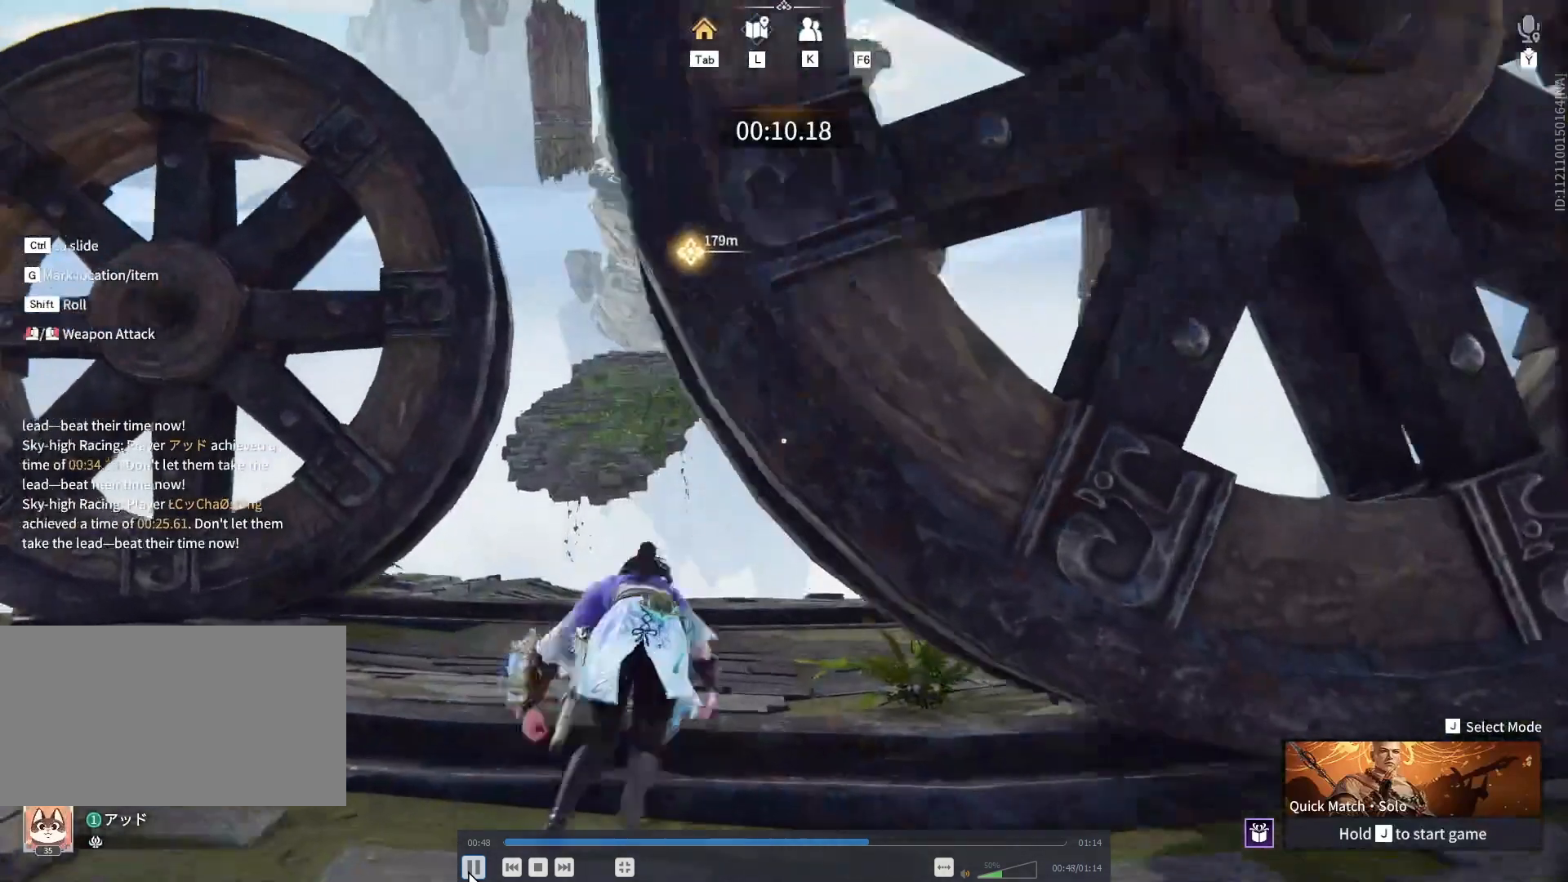
{"keys": ["shift", "space", "w"], "mouse": [], "events": [[500, "space", "down"]]}
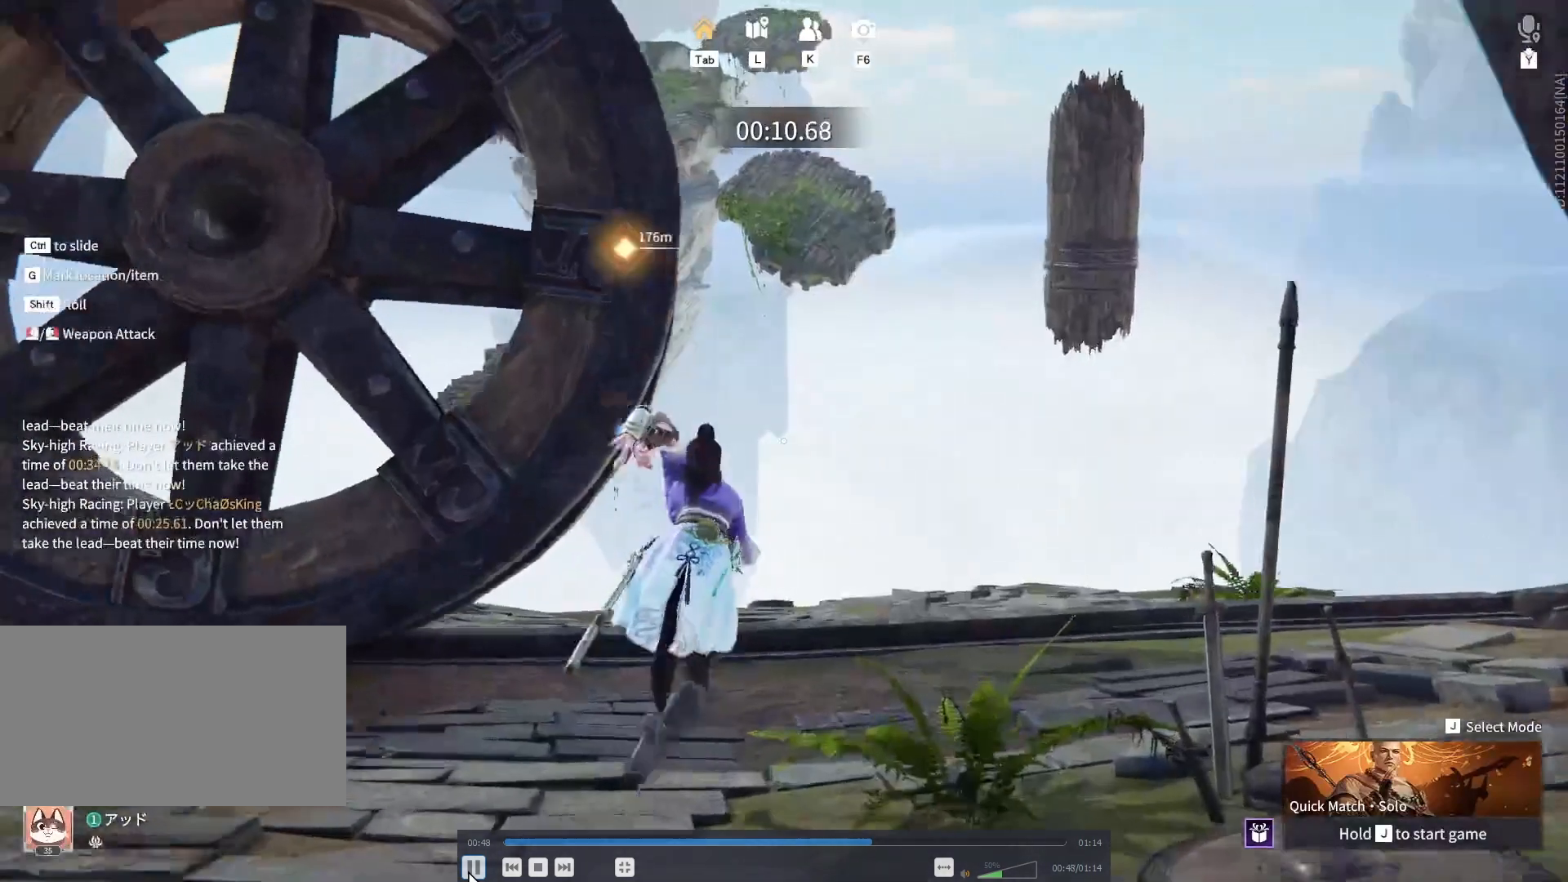
{"keys": ["shift", "space", "w"], "mouse": [], "events": []}
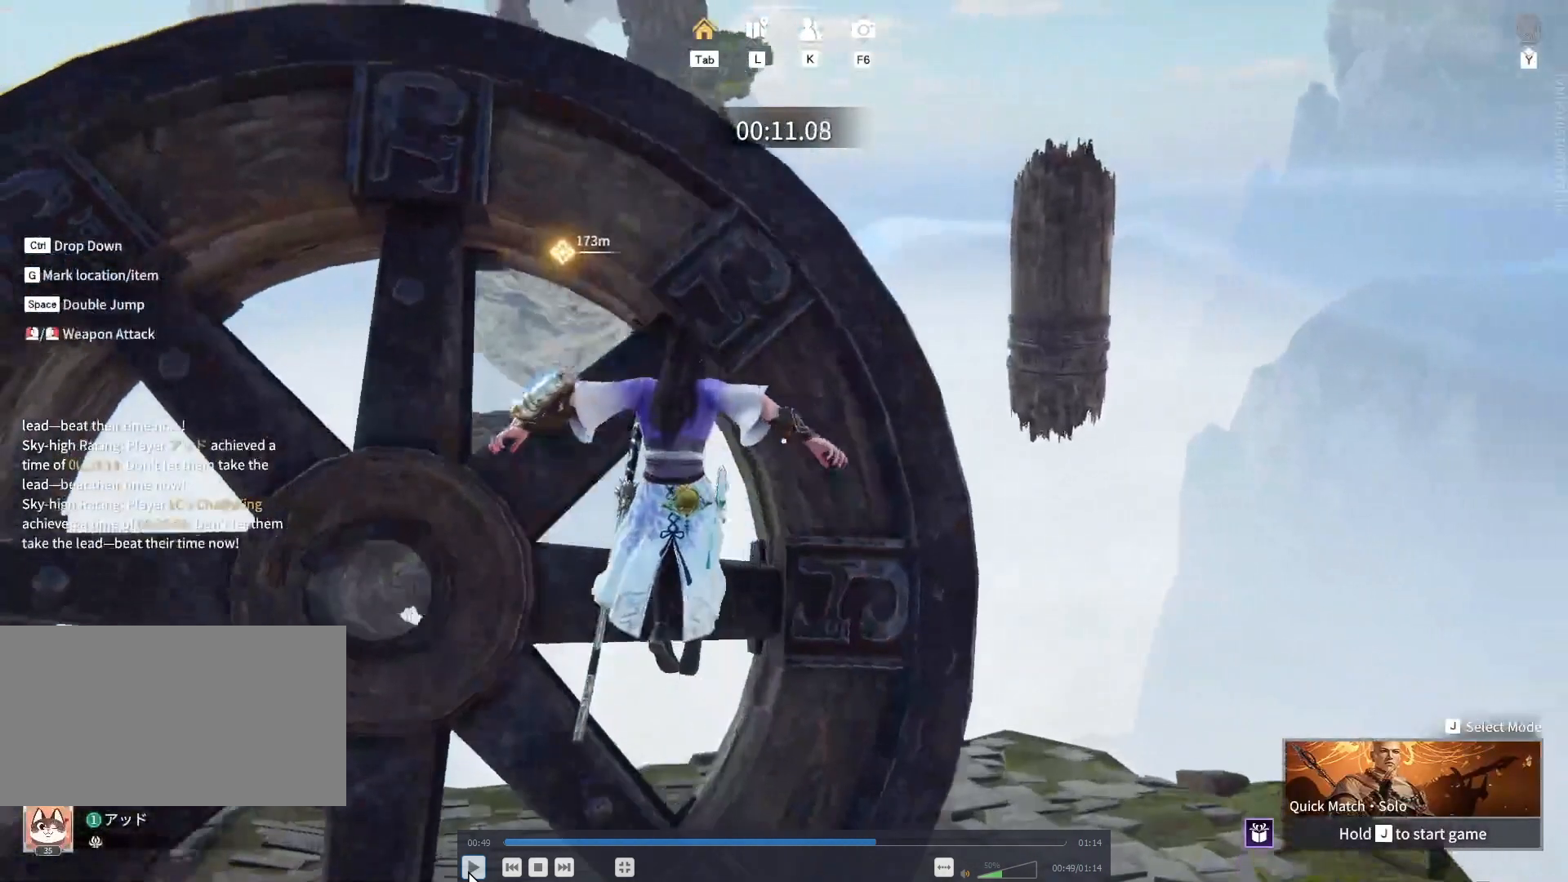
{"keys": ["shift", "space", "w"], "mouse": [], "events": []}
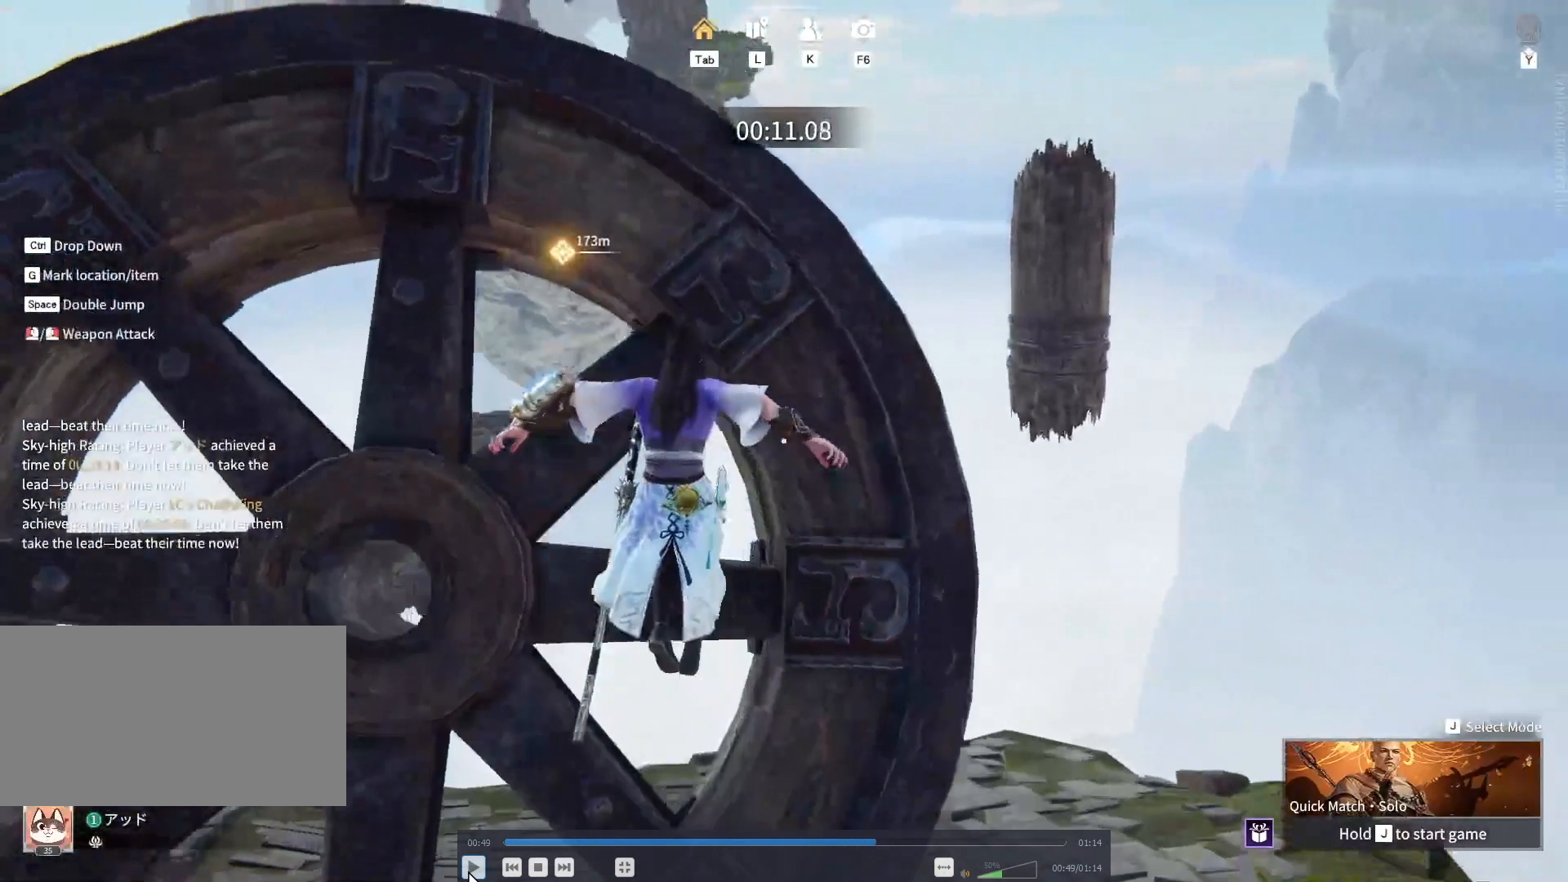
{"keys": ["shift", "space", "w"], "mouse": [], "events": []}
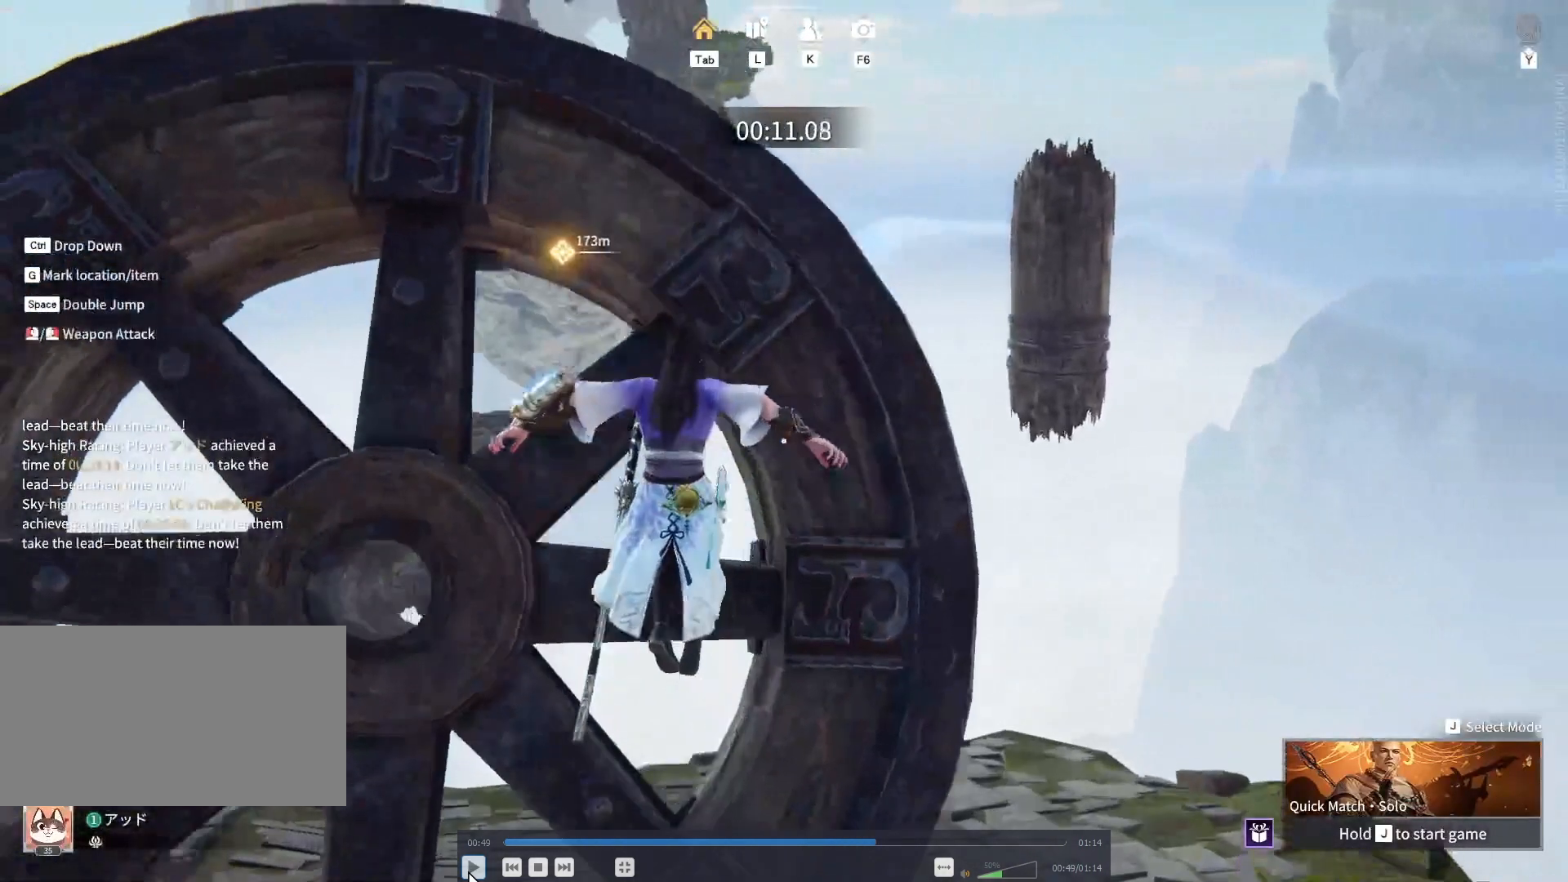
{"keys": ["shift", "space", "w"], "mouse": [], "events": []}
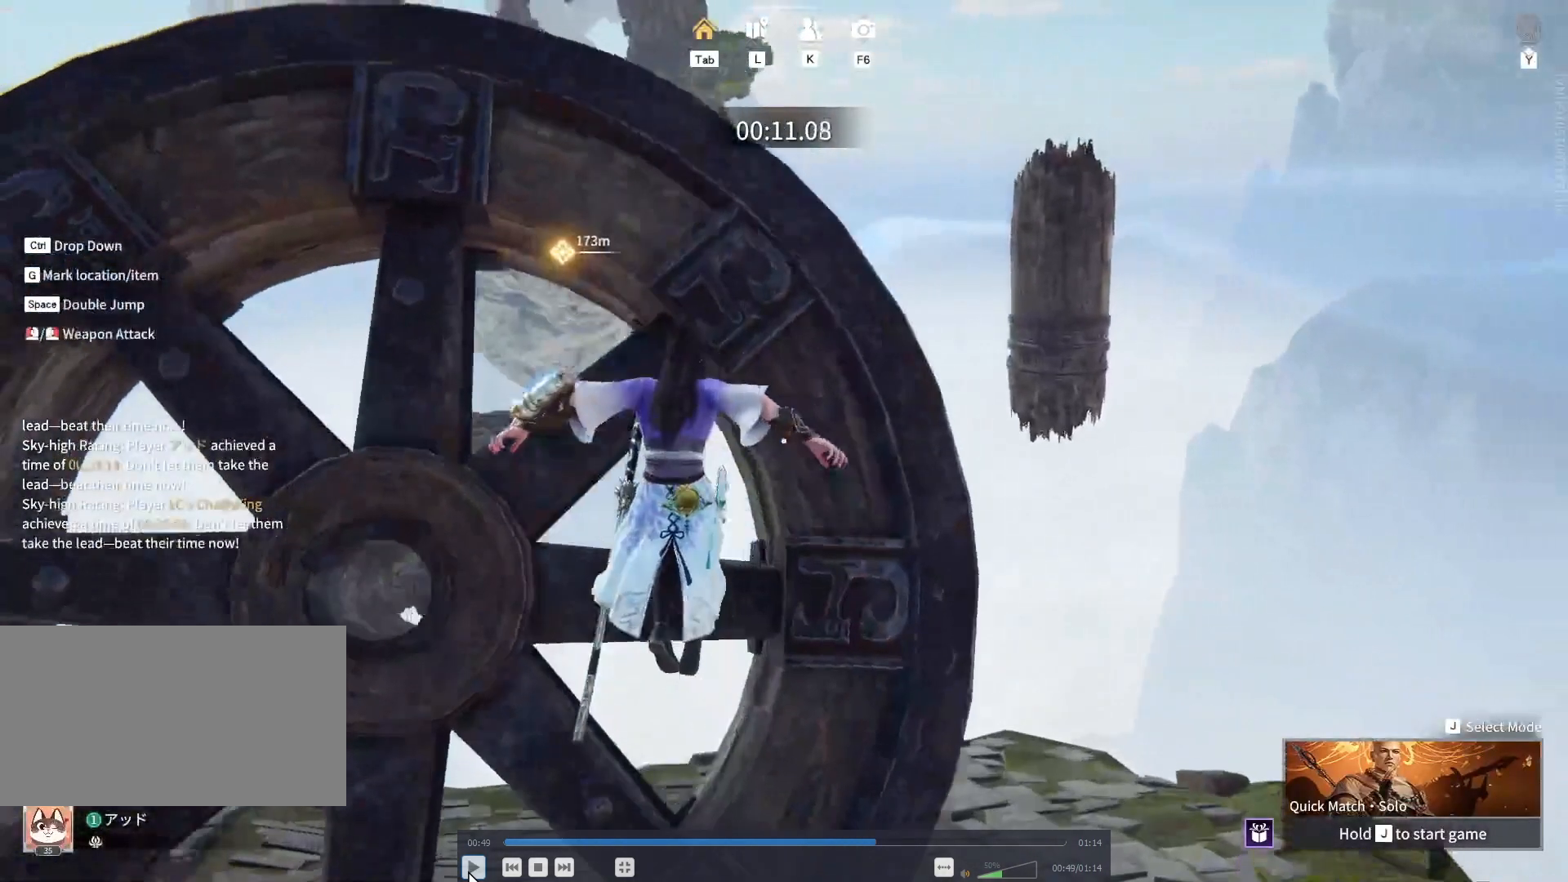
{"keys": ["shift", "space", "w"], "mouse": [], "events": []}
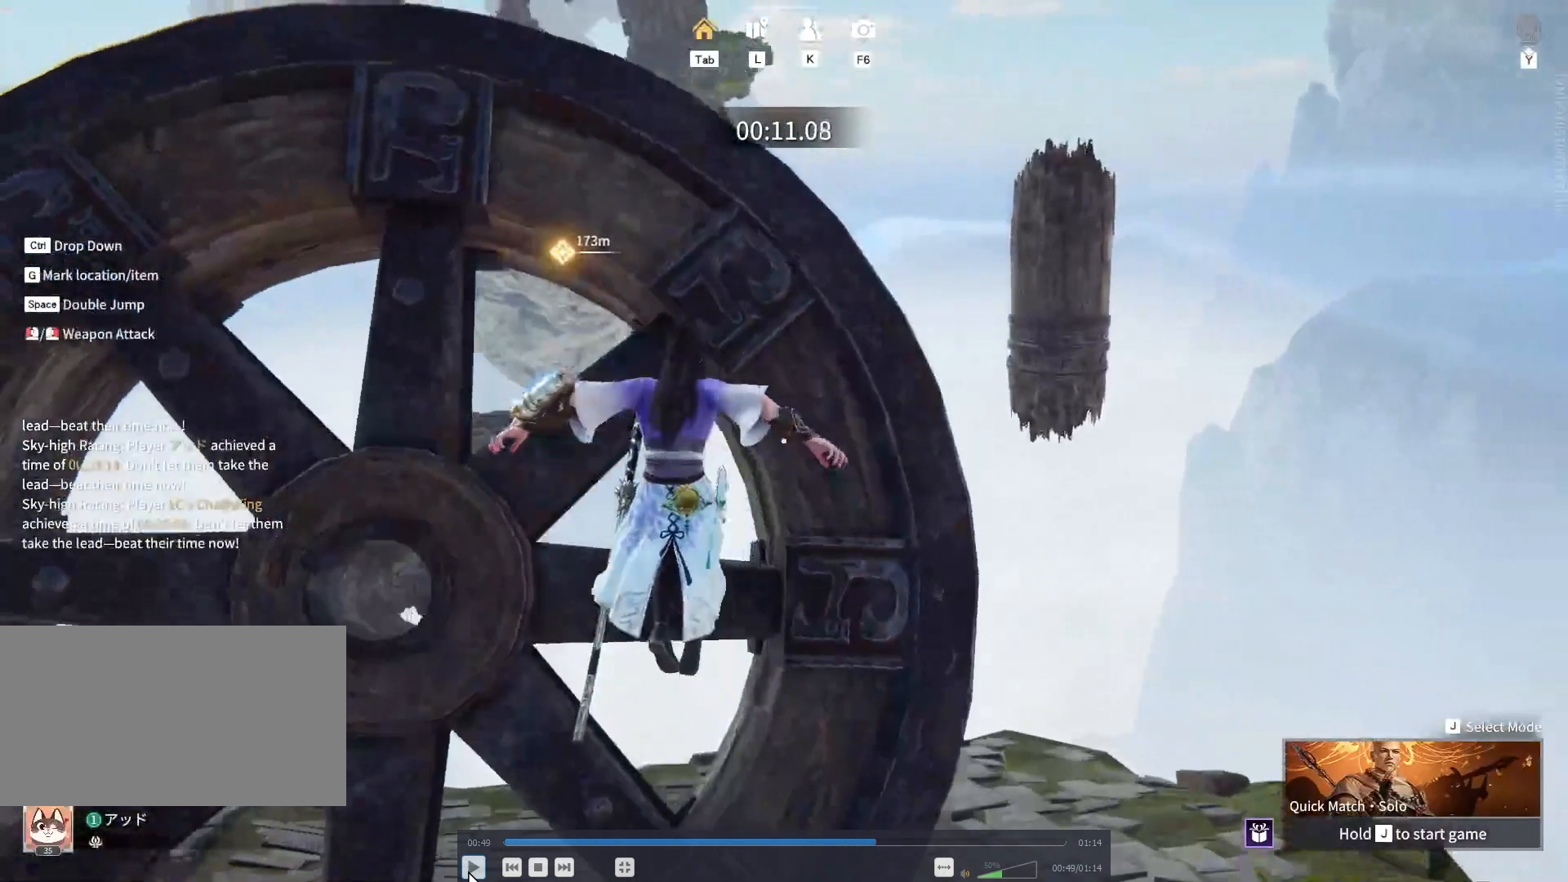
{"keys": ["shift", "space", "w"], "mouse": [], "events": []}
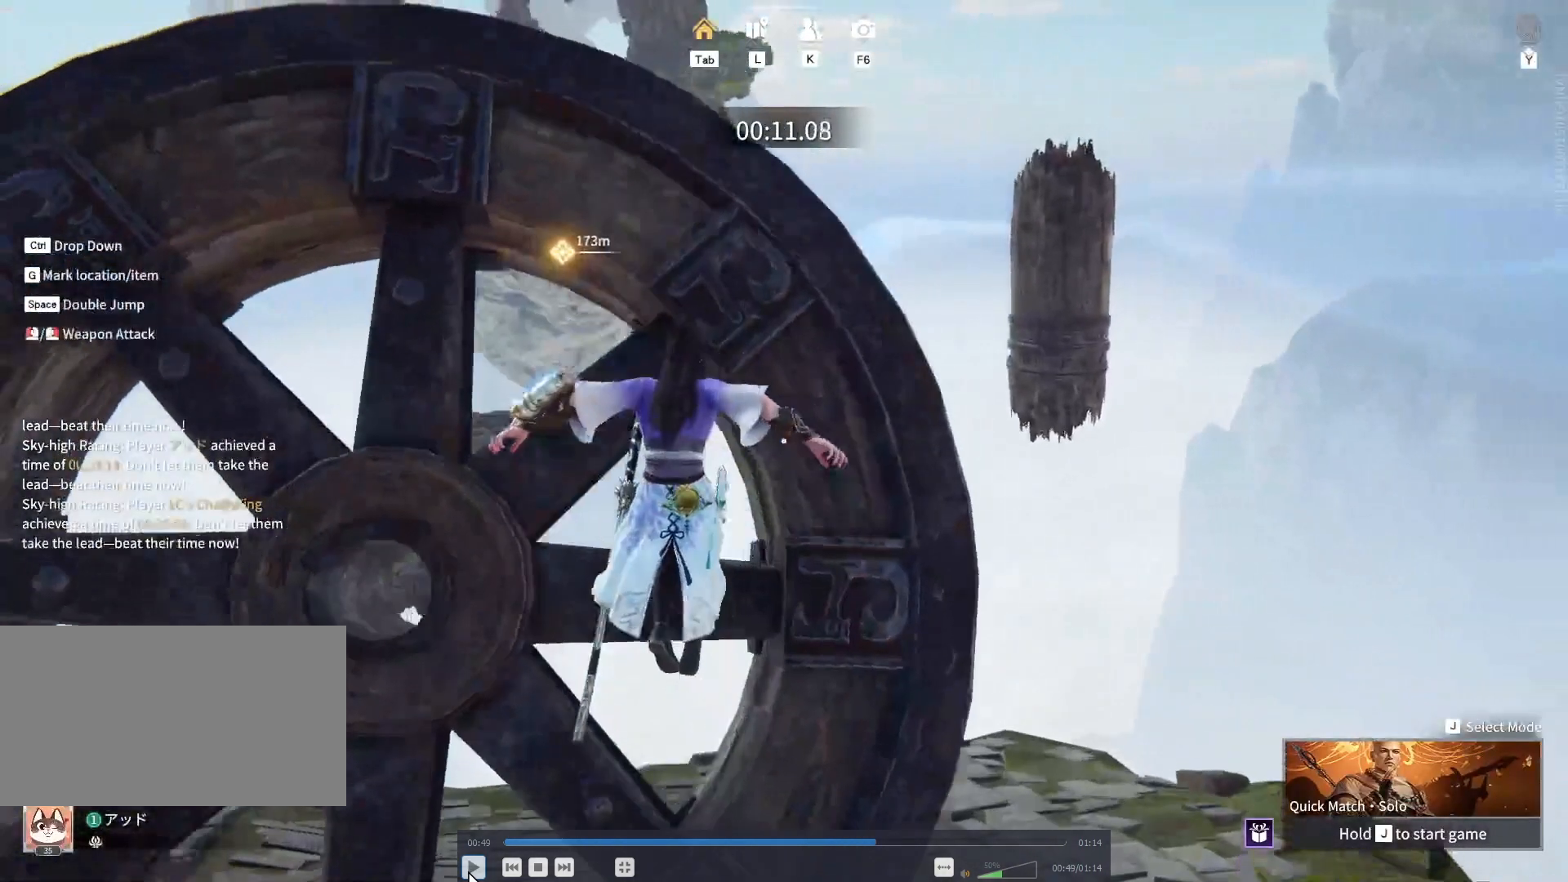
{"keys": ["shift", "space", "w"], "mouse": [], "events": []}
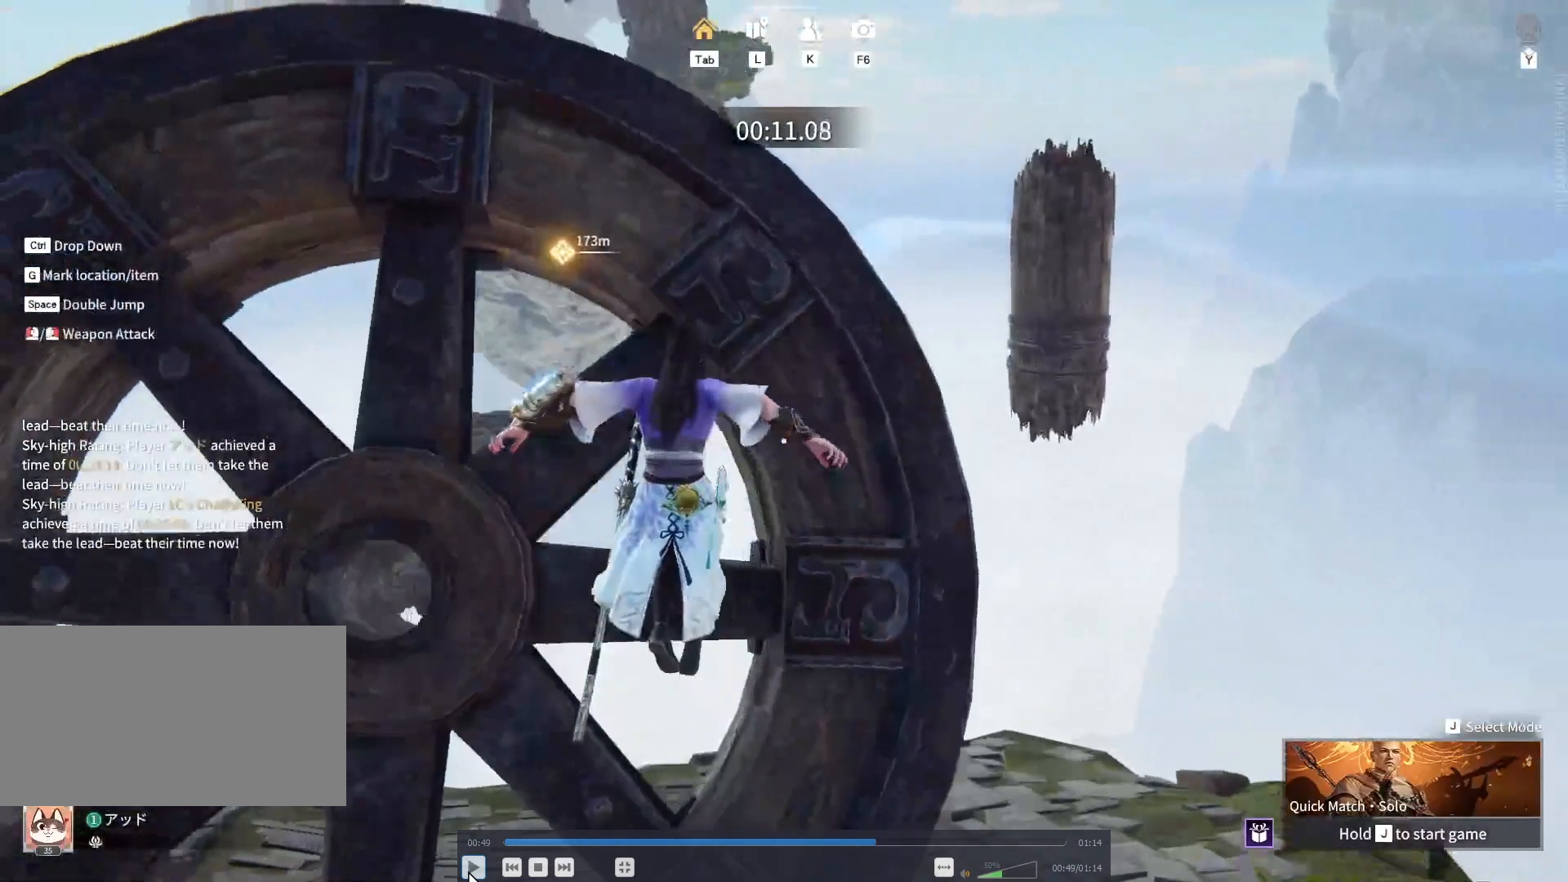
{"keys": ["shift", "space", "w"], "mouse": [], "events": []}
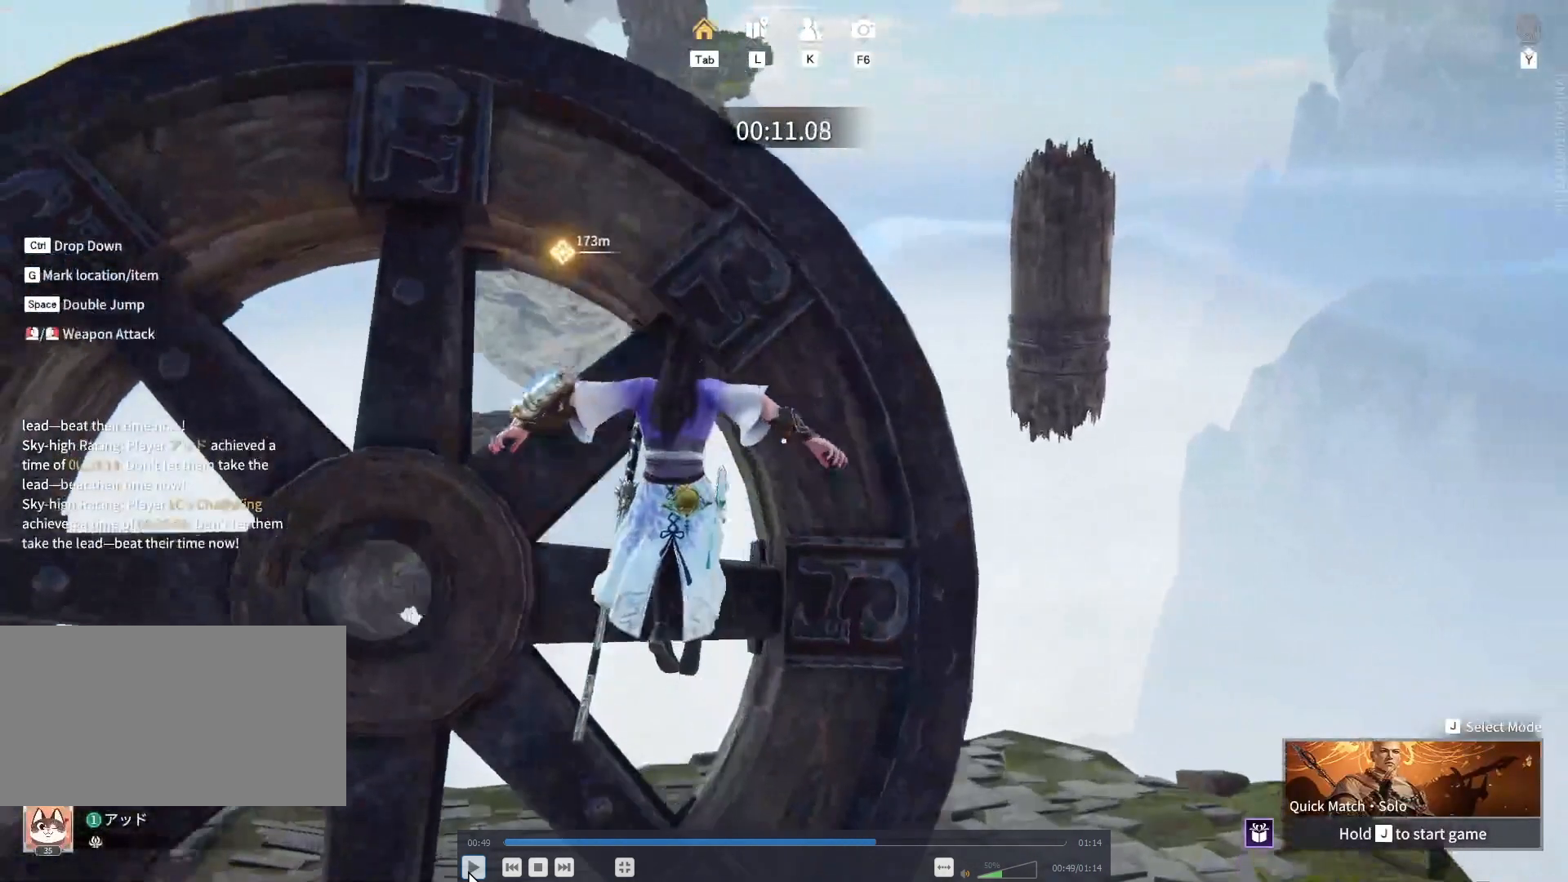
{"keys": ["shift", "space", "w"], "mouse": [], "events": []}